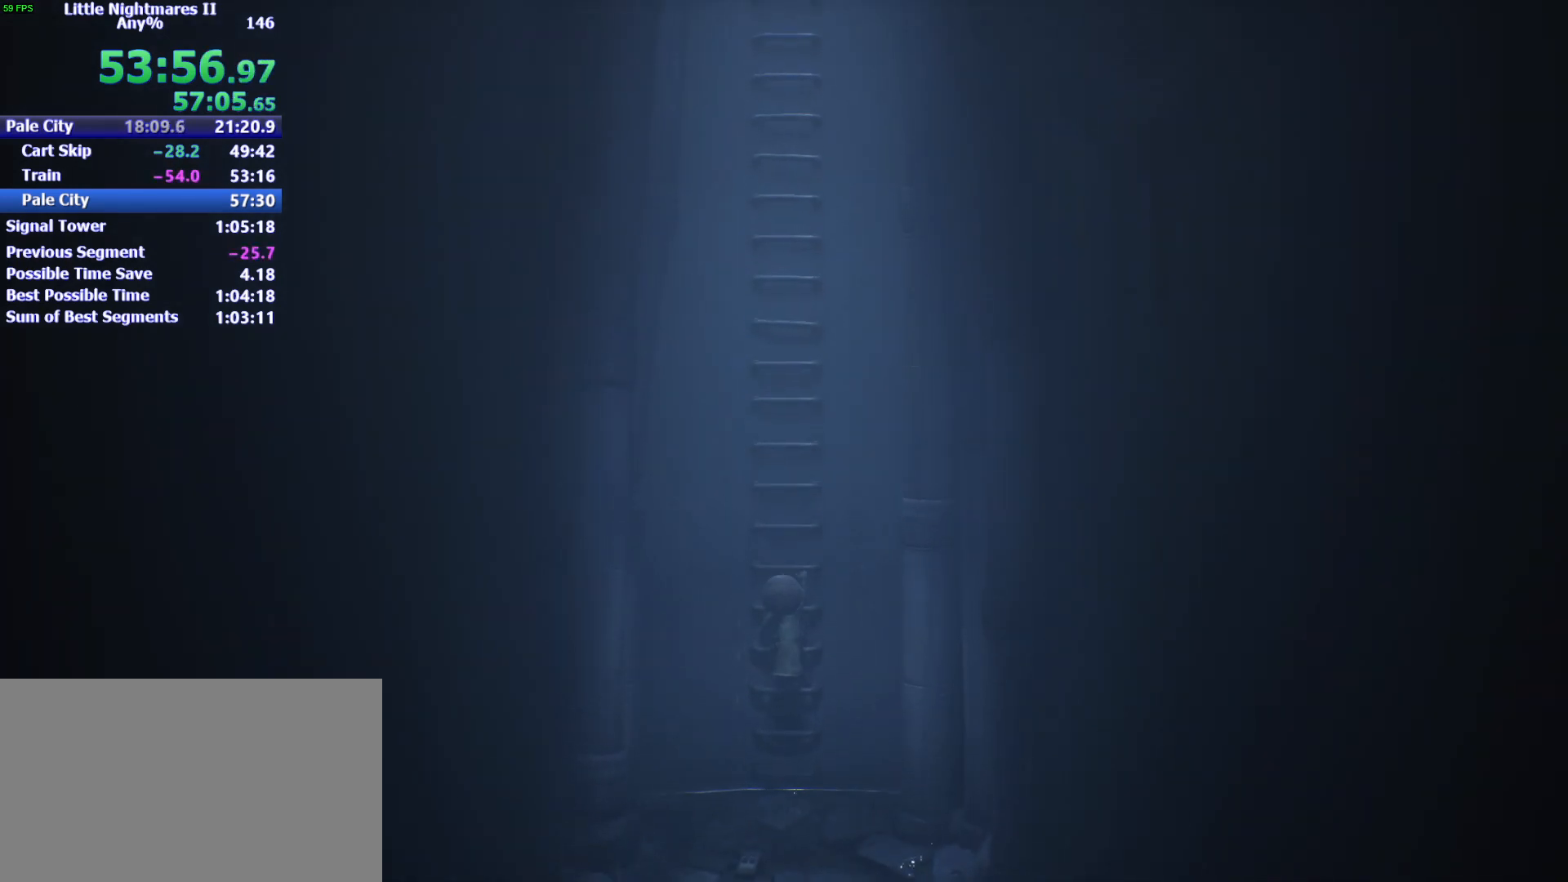
Gameplay with keyboard and mouse; each line is a JSON object with the keys and mouse buttons held at the frame after it. "events" lists presses ("down") and releases ("up") of "1", "2", "3", "4", "5", "a", "alt", "c", "caps_lock", "ctrl", "d", "e", "f", "g", "q", "r", "s", "shift", "space", "t", "tab", "v", "w", "x", "z", "mouse_left" and "mouse_right" between this image and that frame as [ms after this image, input, new state], when the widget could be followed in between. "mouse_left", "mouse_right" = the "left", "right" buttons of the "mouse" list. No other keys are recorded. Not read: mouse_move.
{"keys": ["w"], "mouse": ["left"], "events": []}
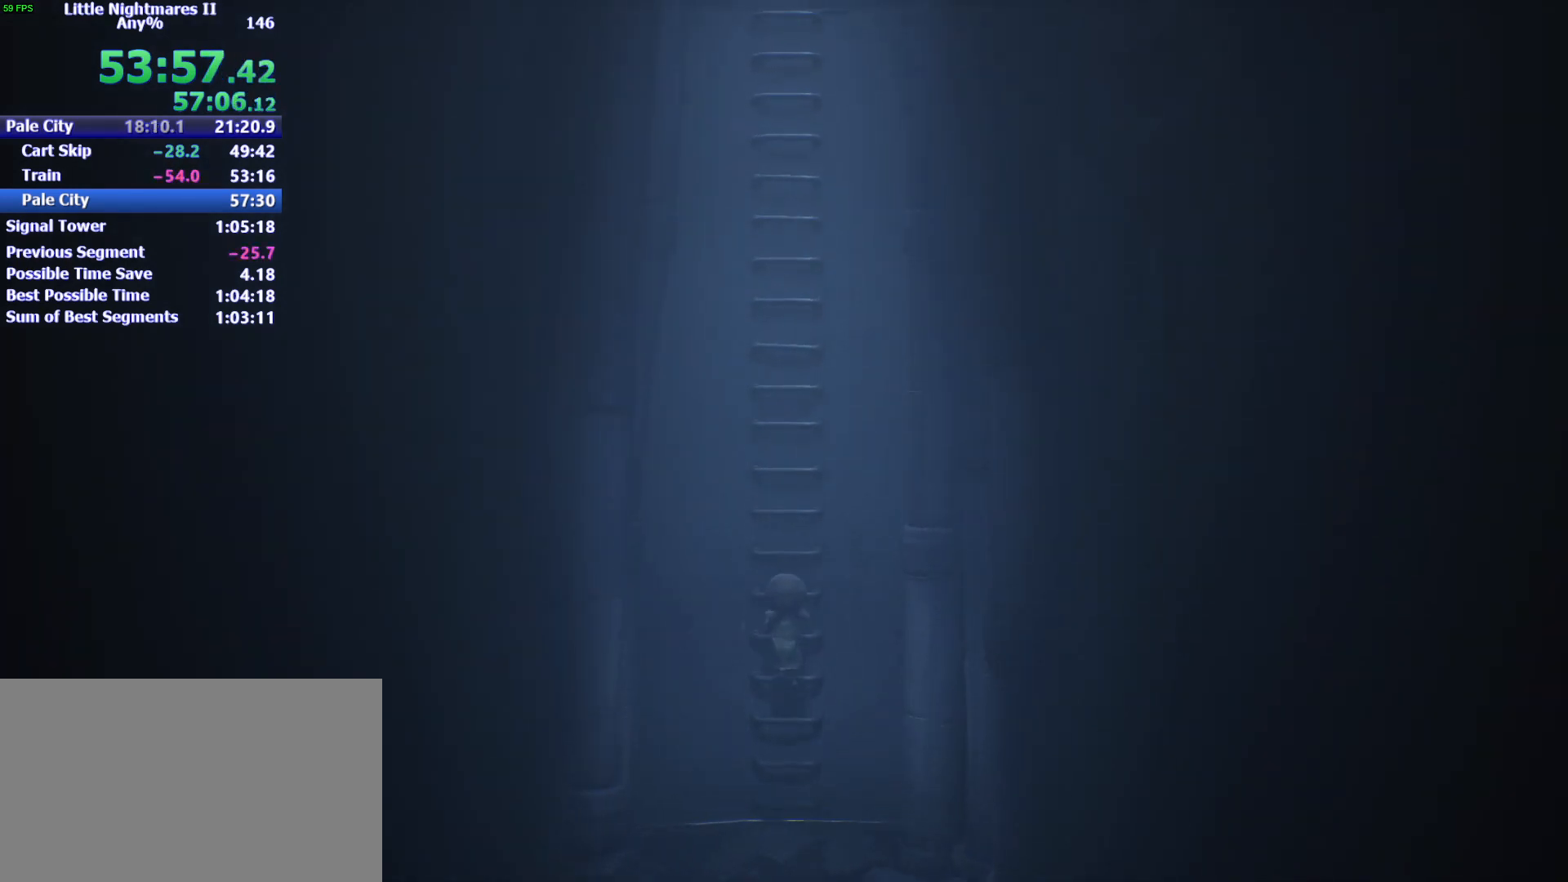
{"keys": ["w"], "mouse": ["left"], "events": []}
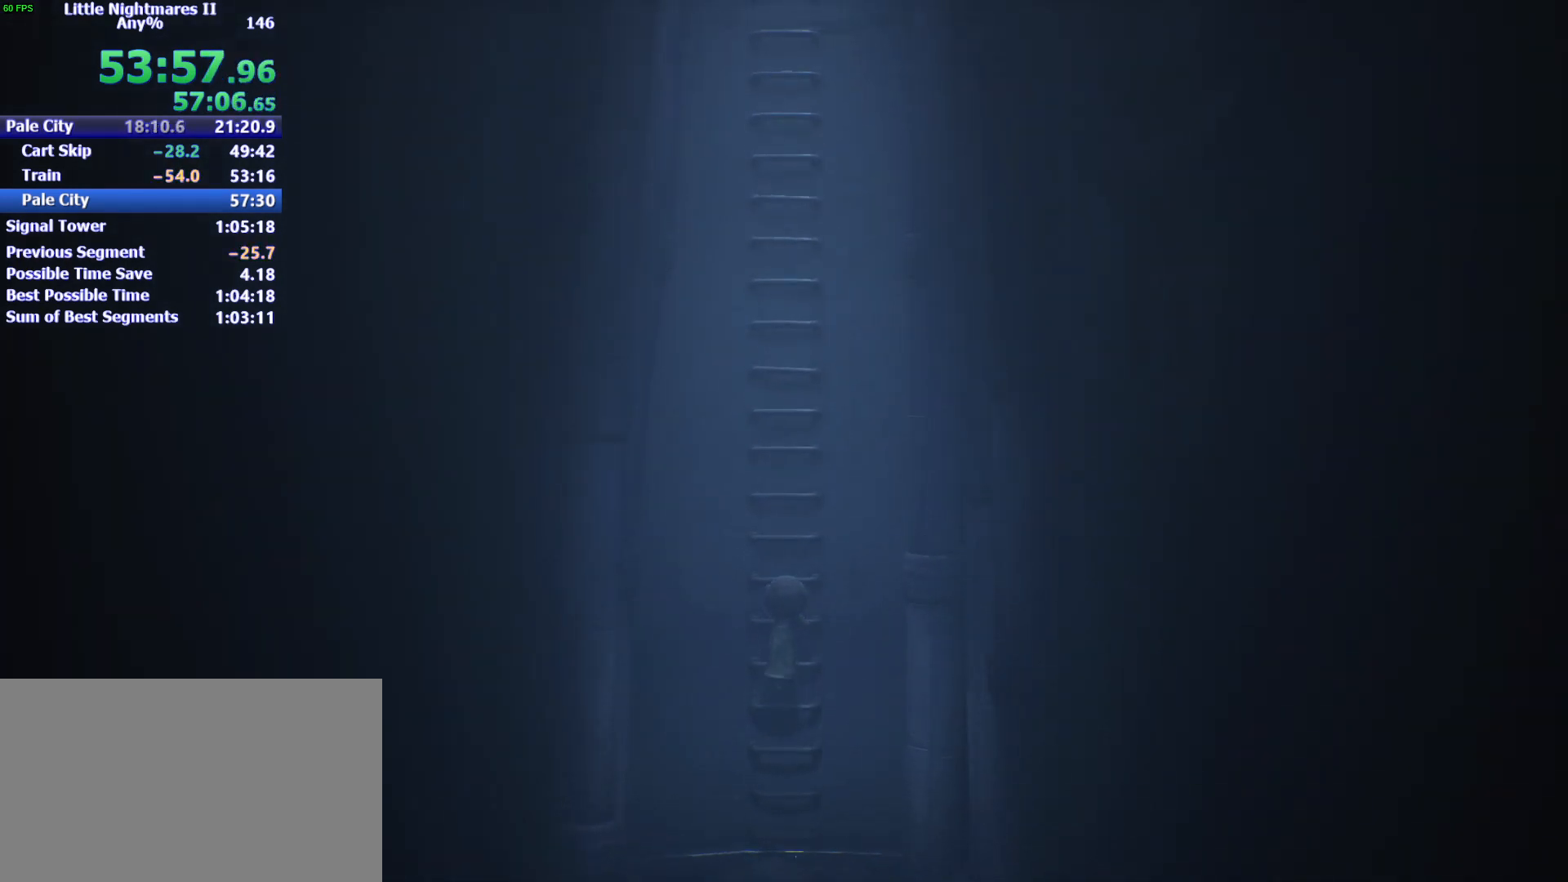
{"keys": ["w"], "mouse": ["left"], "events": []}
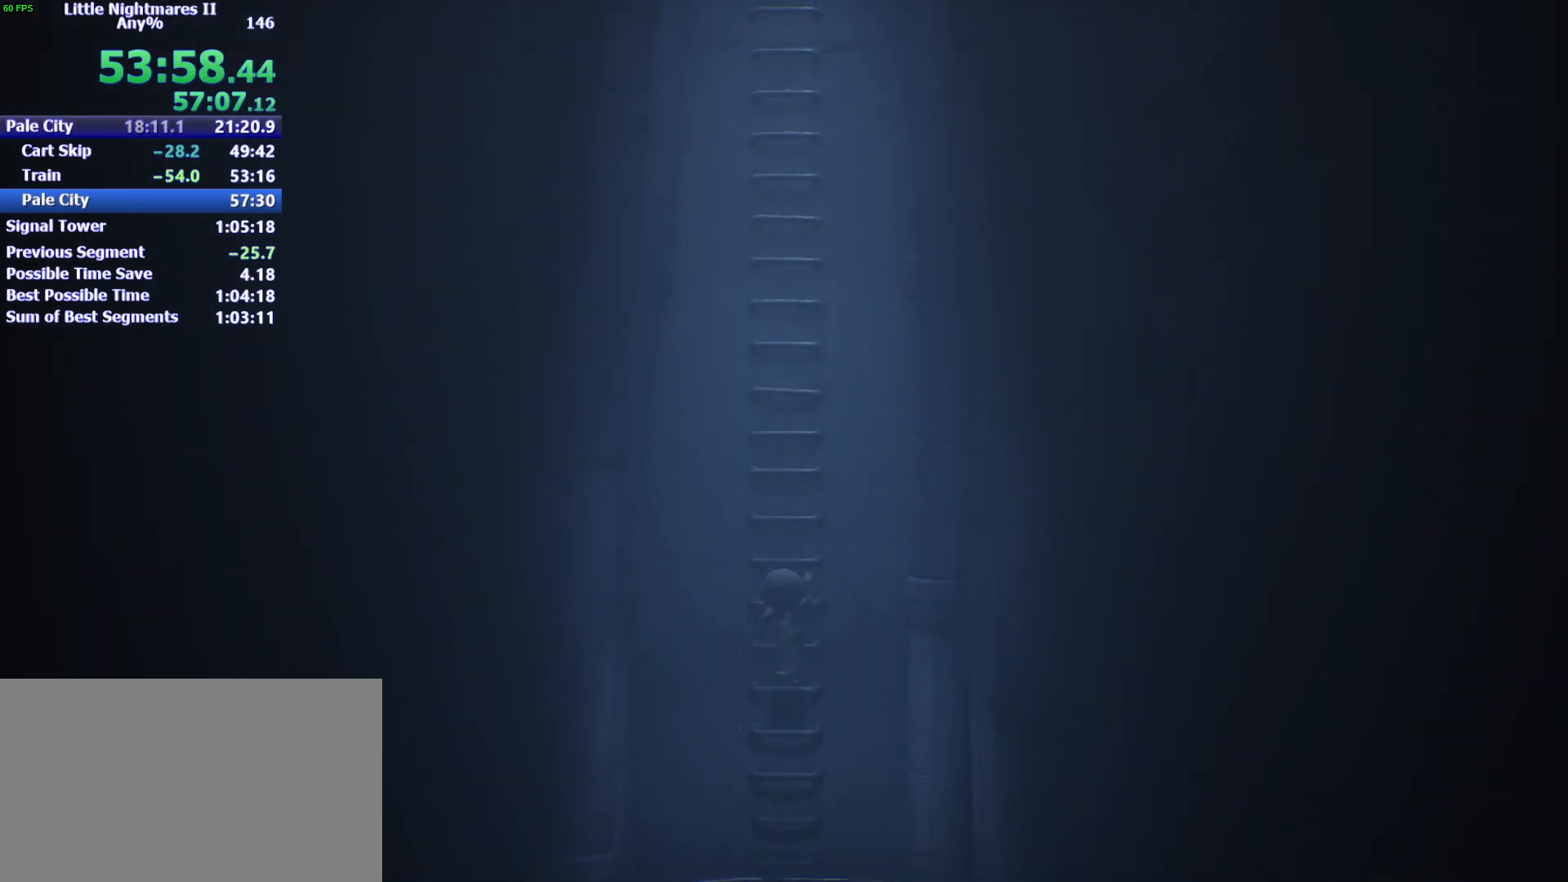
{"keys": ["w"], "mouse": ["left"], "events": []}
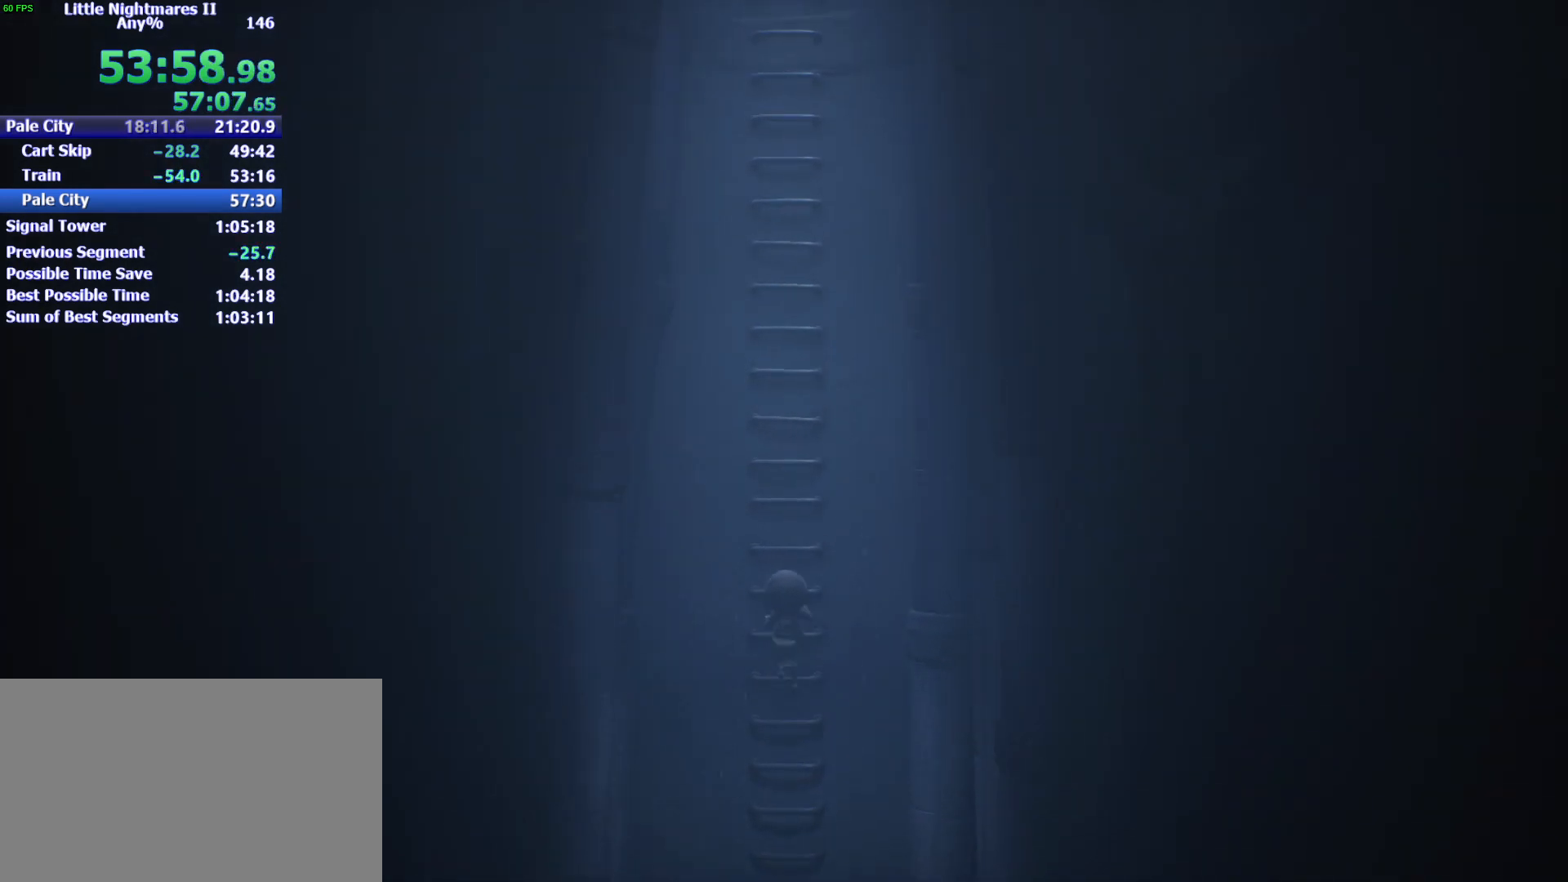
{"keys": ["w"], "mouse": ["left"], "events": []}
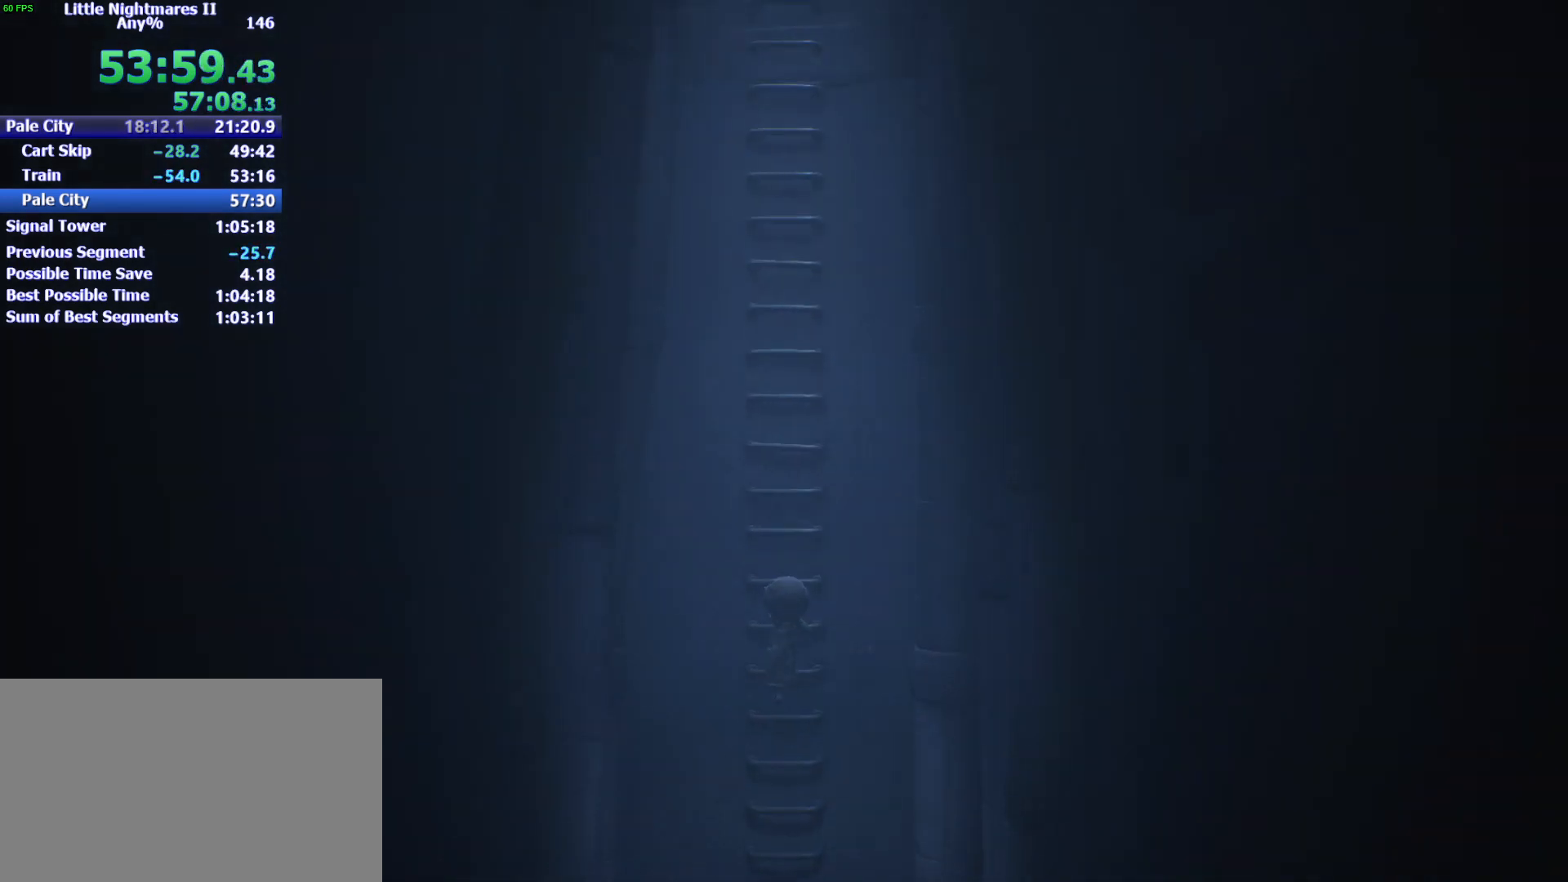
{"keys": ["w"], "mouse": ["left"], "events": []}
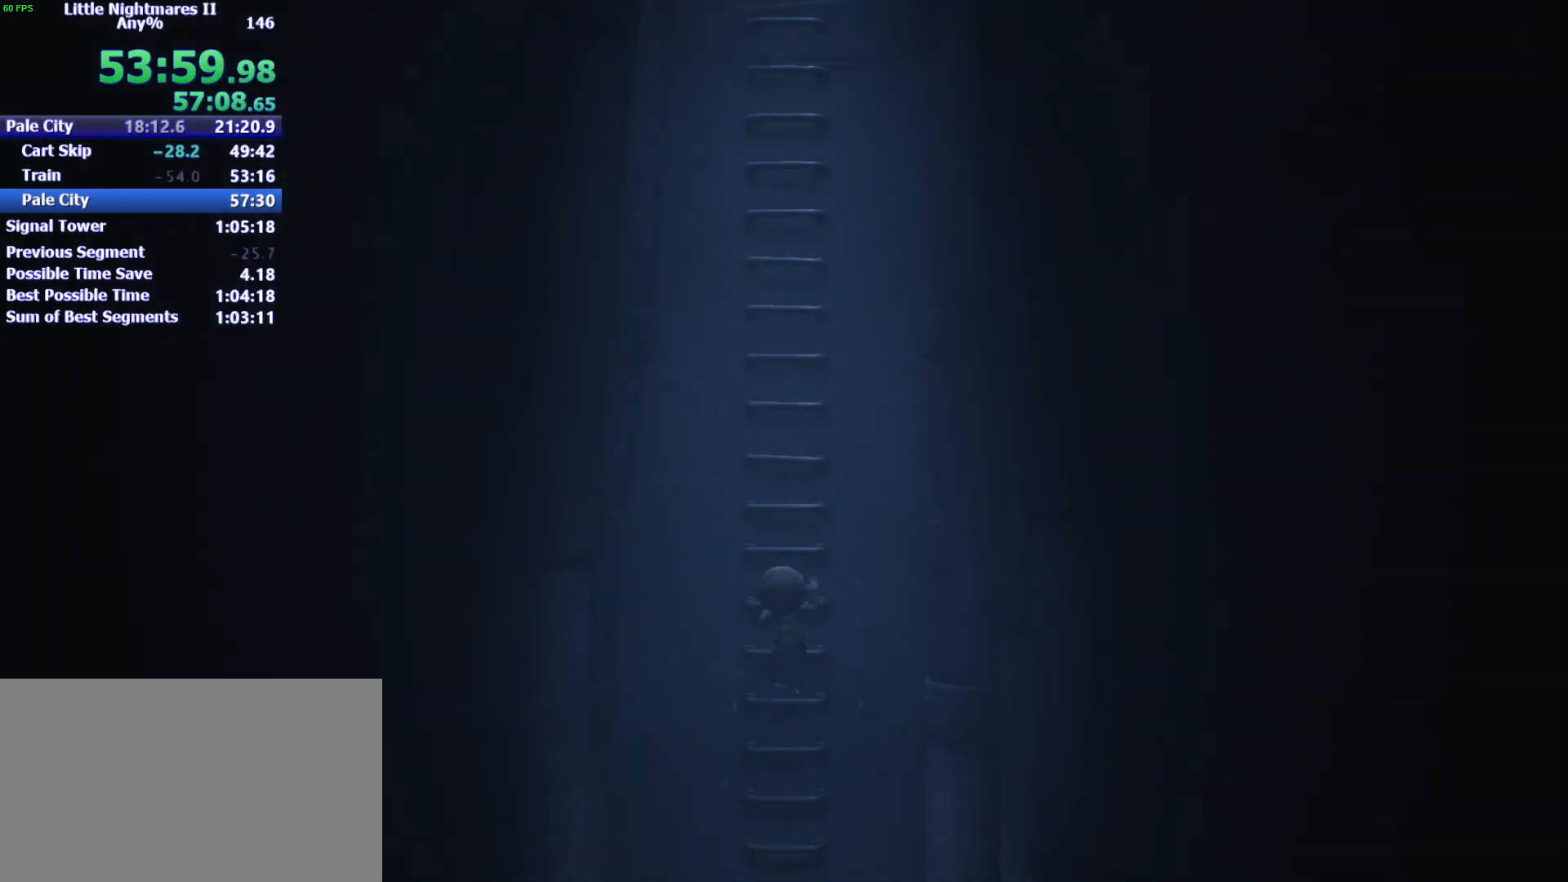
{"keys": ["w"], "mouse": ["left"], "events": []}
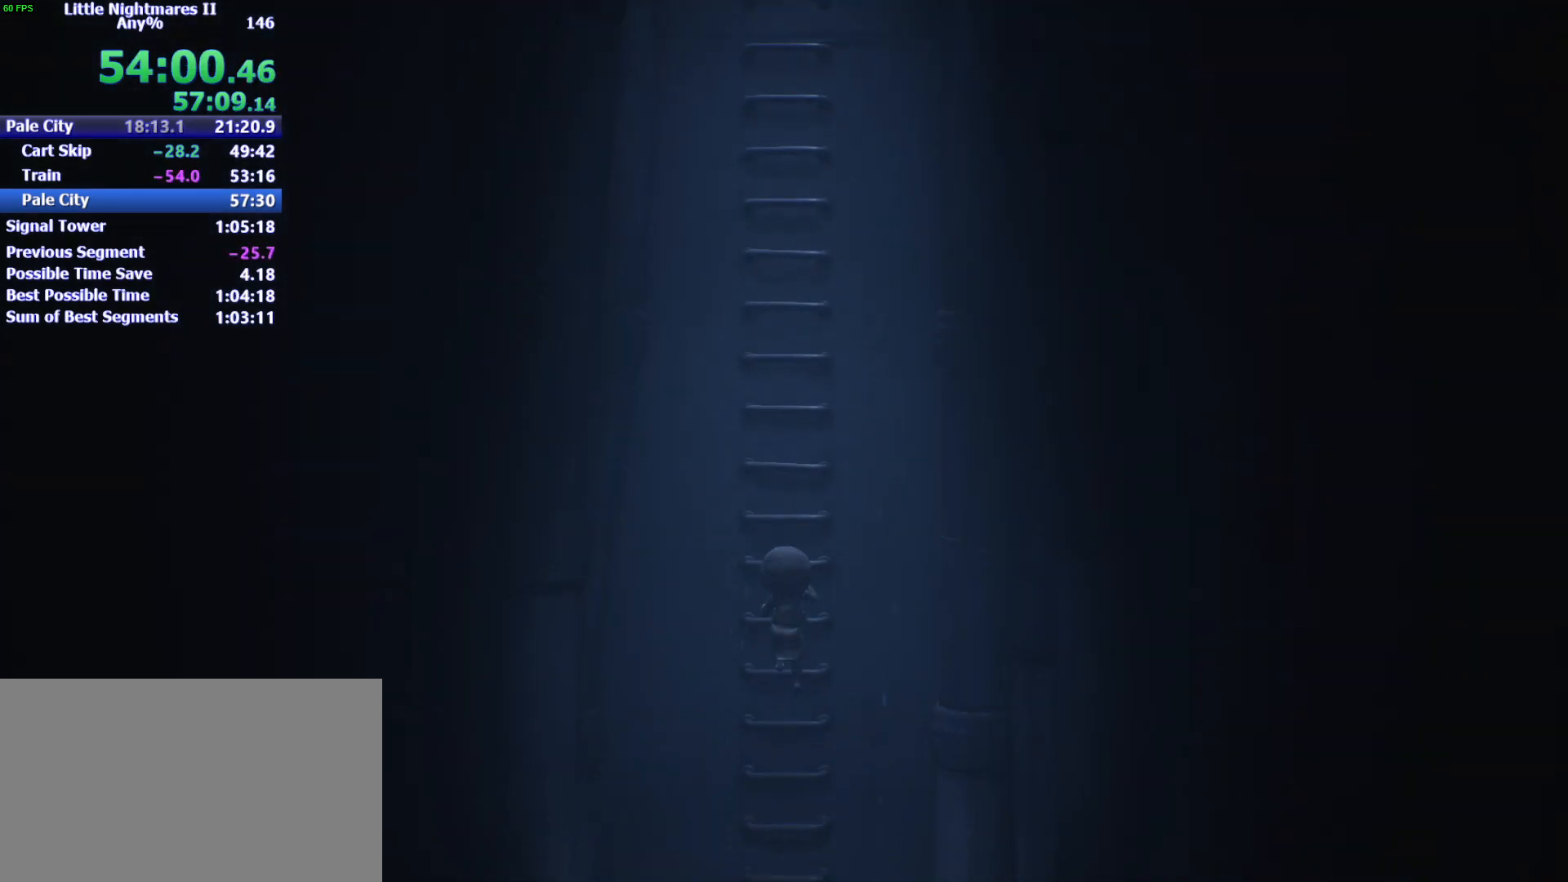
{"keys": ["w"], "mouse": ["left"], "events": []}
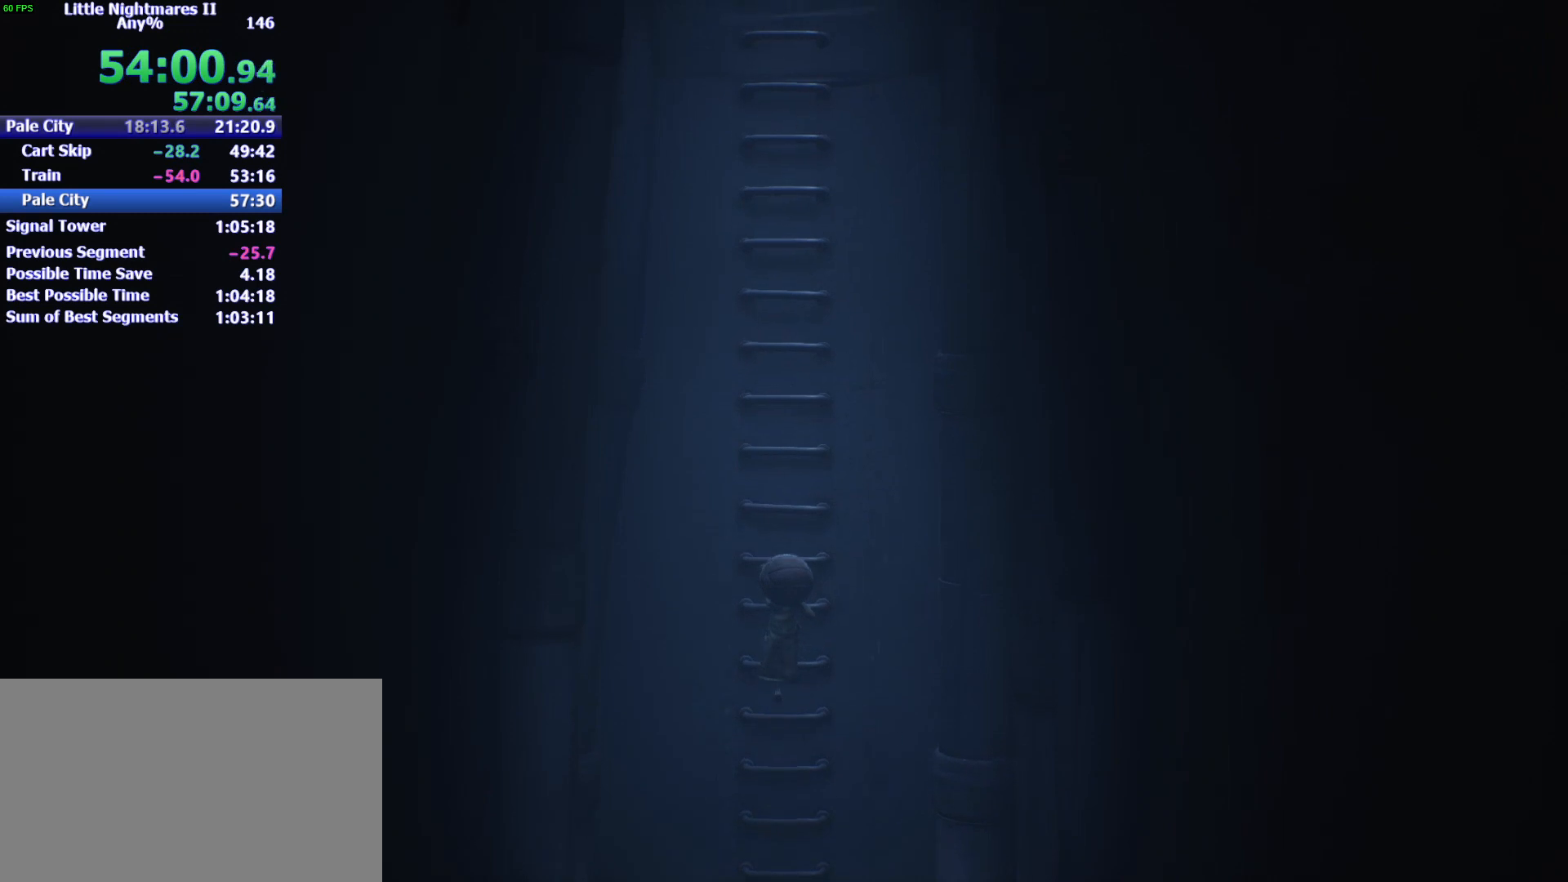
{"keys": ["w"], "mouse": ["left"], "events": []}
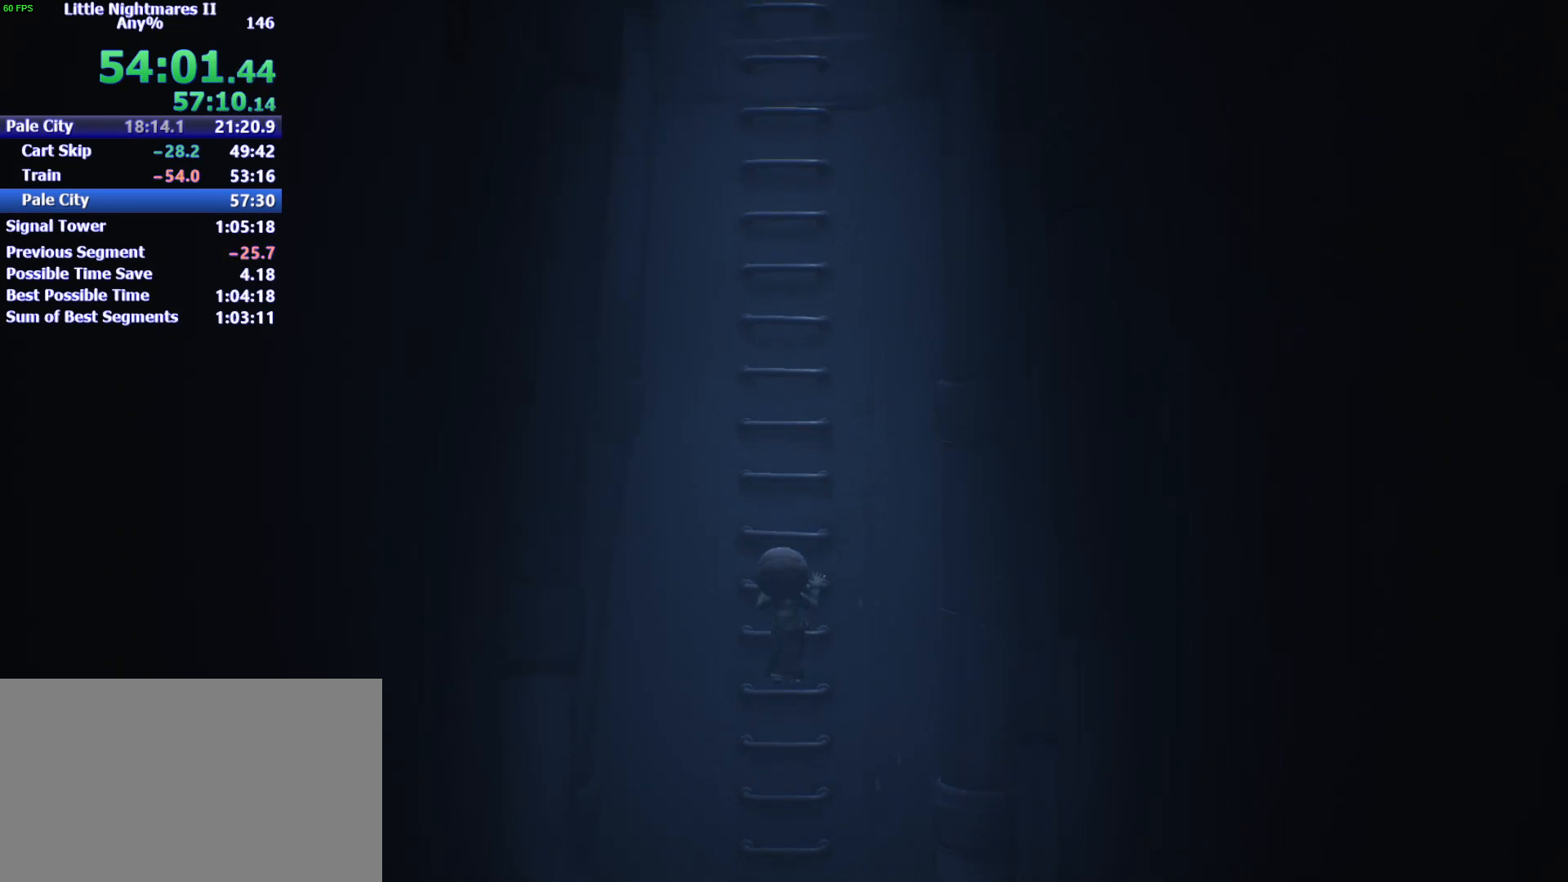
{"keys": ["w"], "mouse": ["left"], "events": []}
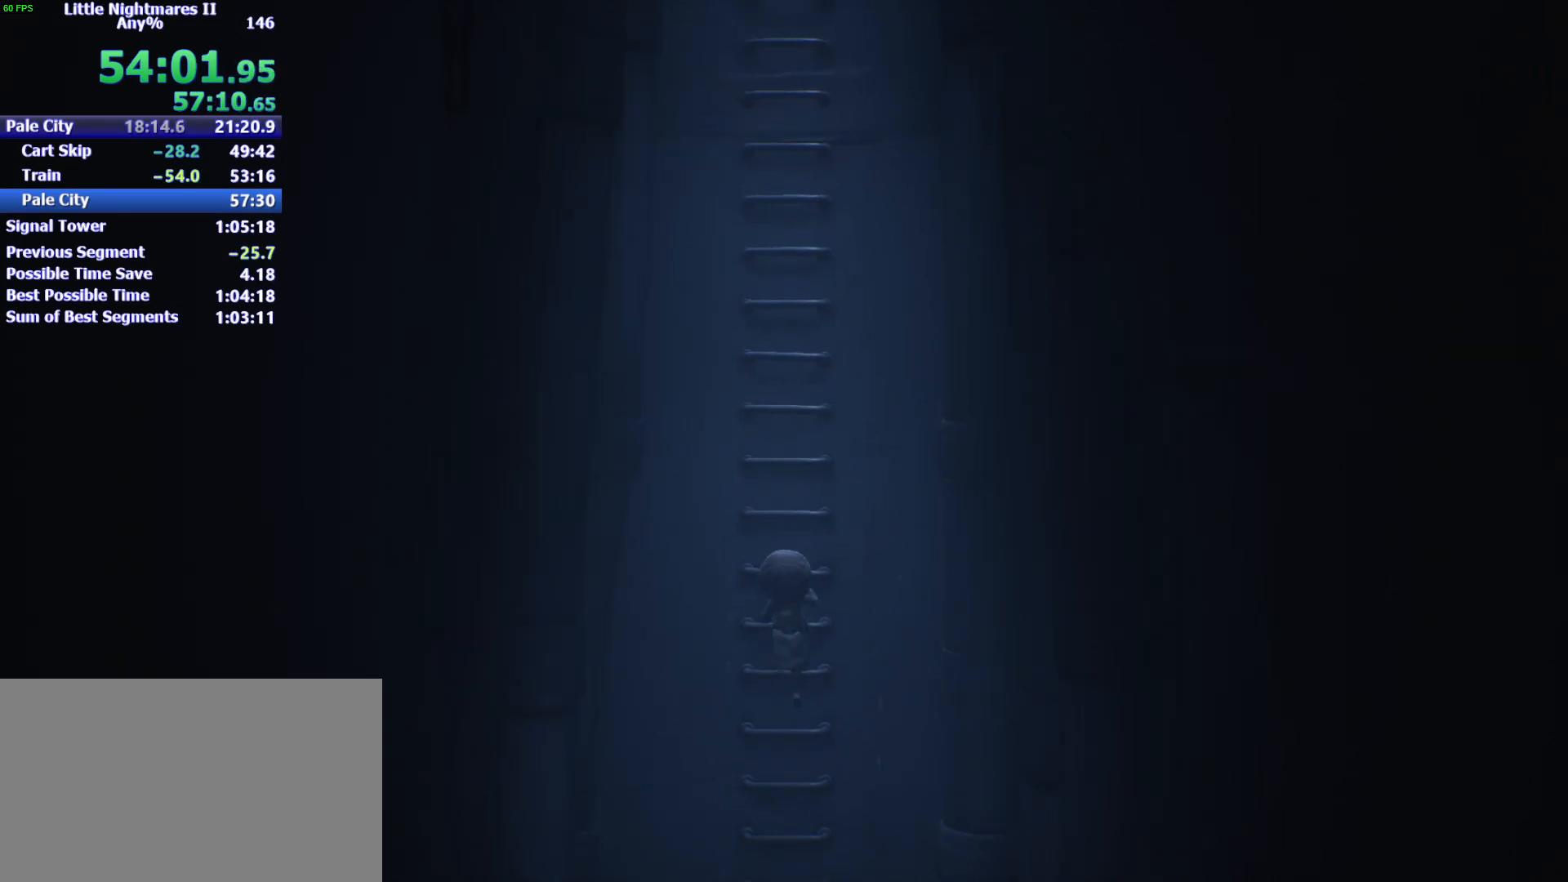
{"keys": ["w"], "mouse": ["left"], "events": []}
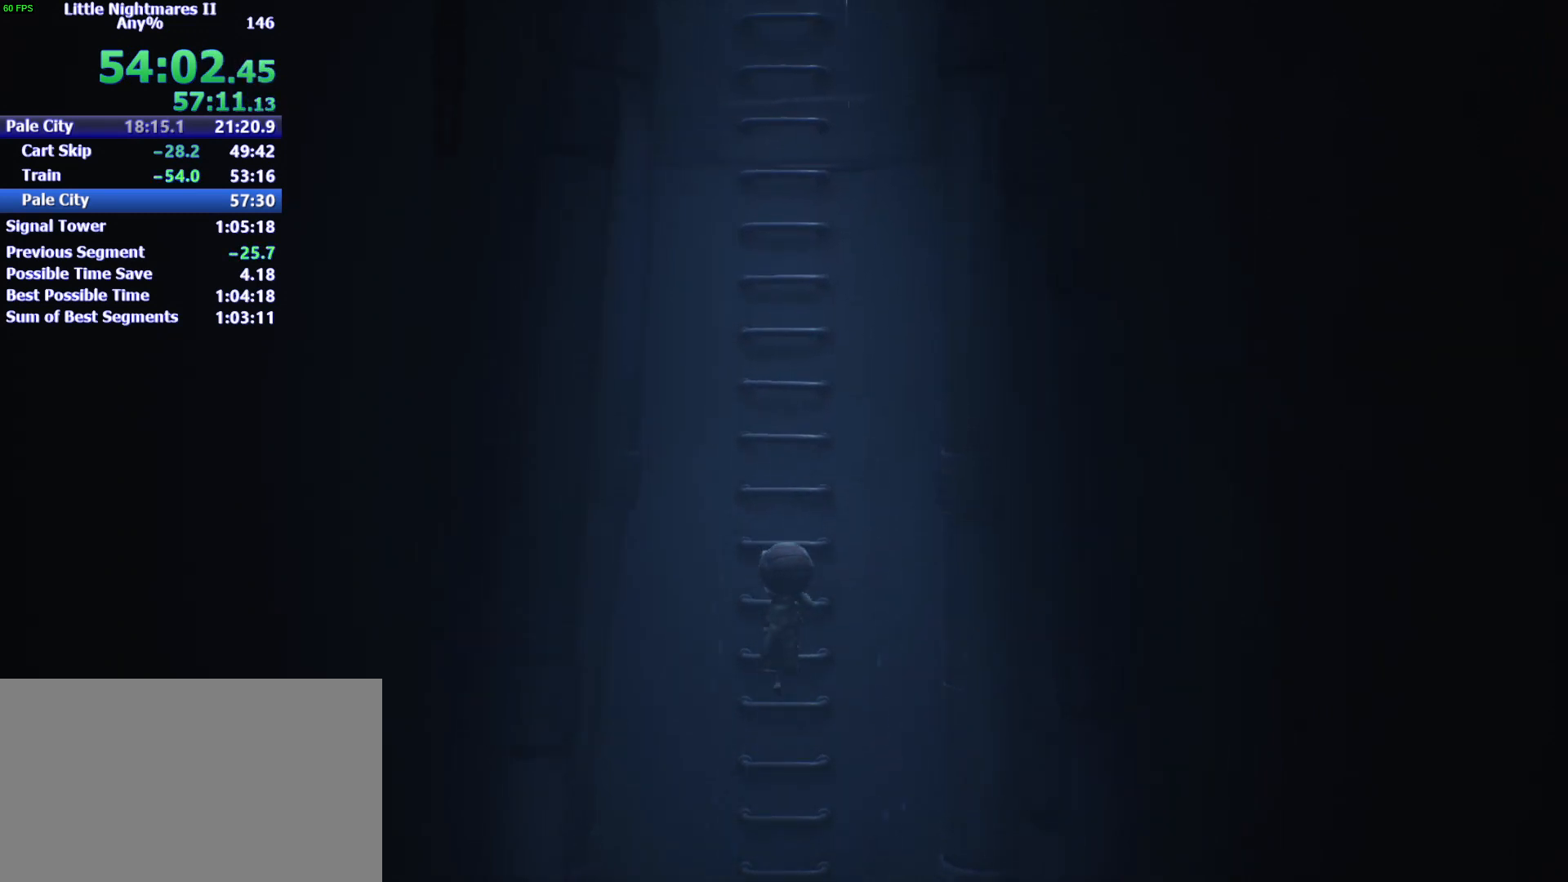
{"keys": ["w"], "mouse": ["left"], "events": []}
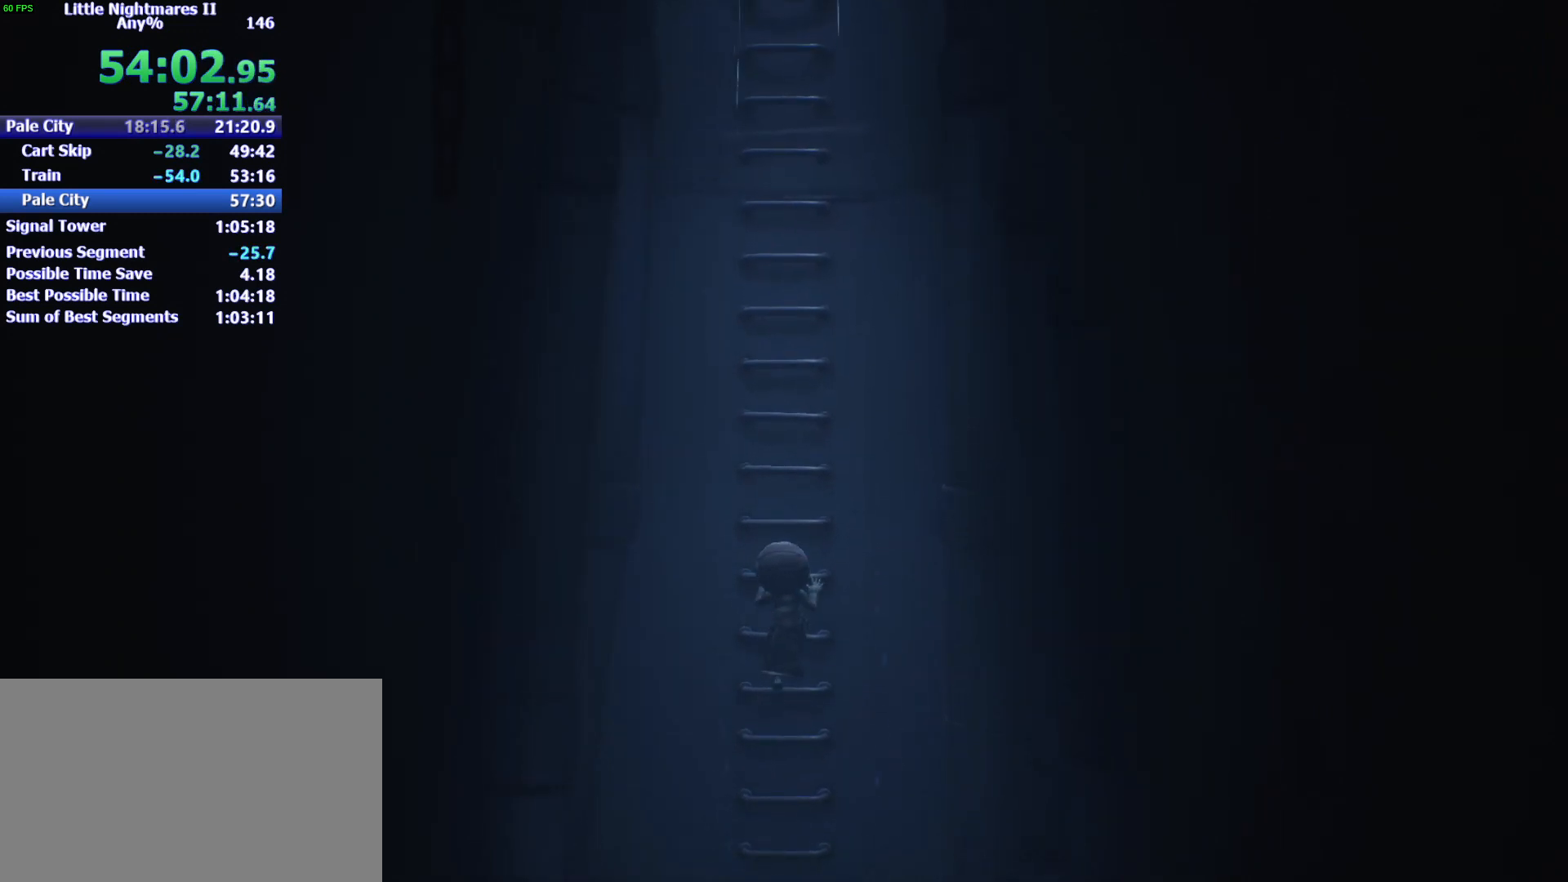
{"keys": ["w"], "mouse": ["left"], "events": []}
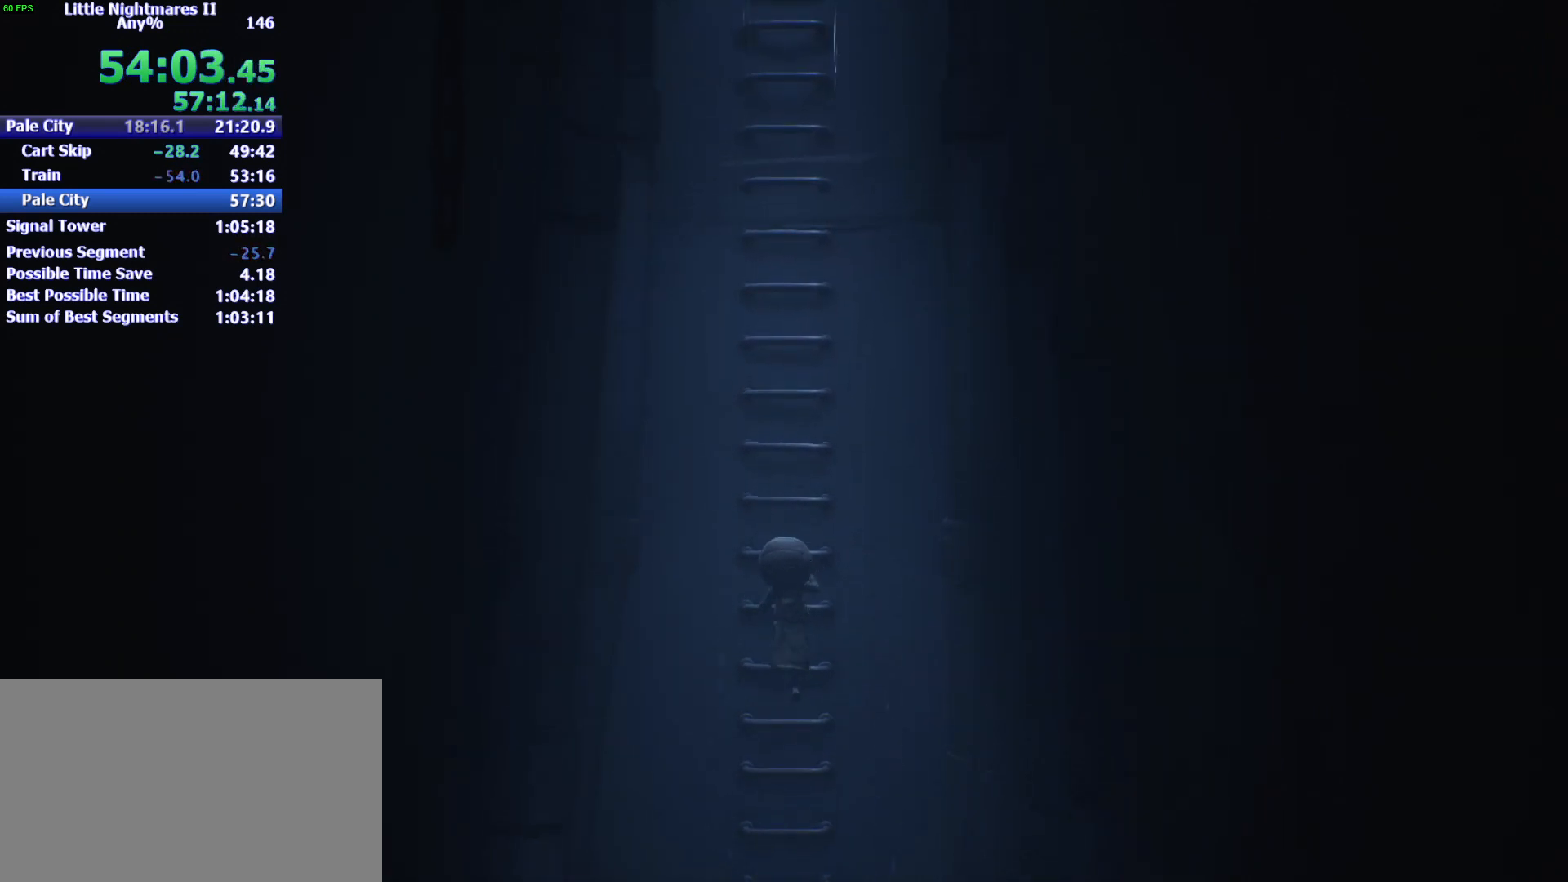
{"keys": ["w"], "mouse": ["left"], "events": []}
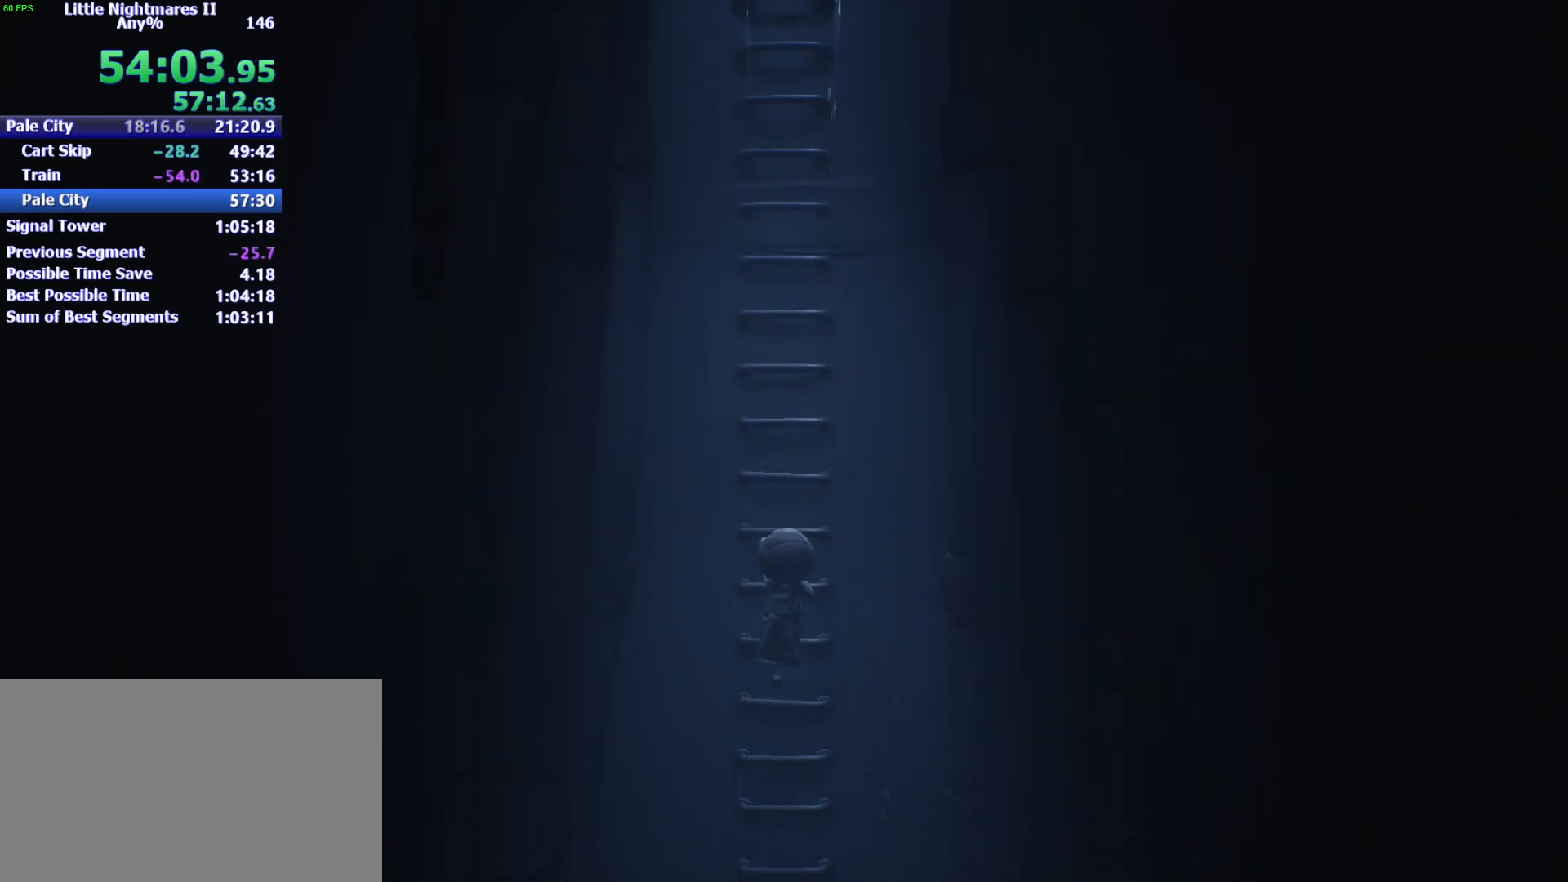
{"keys": ["w"], "mouse": ["left"], "events": []}
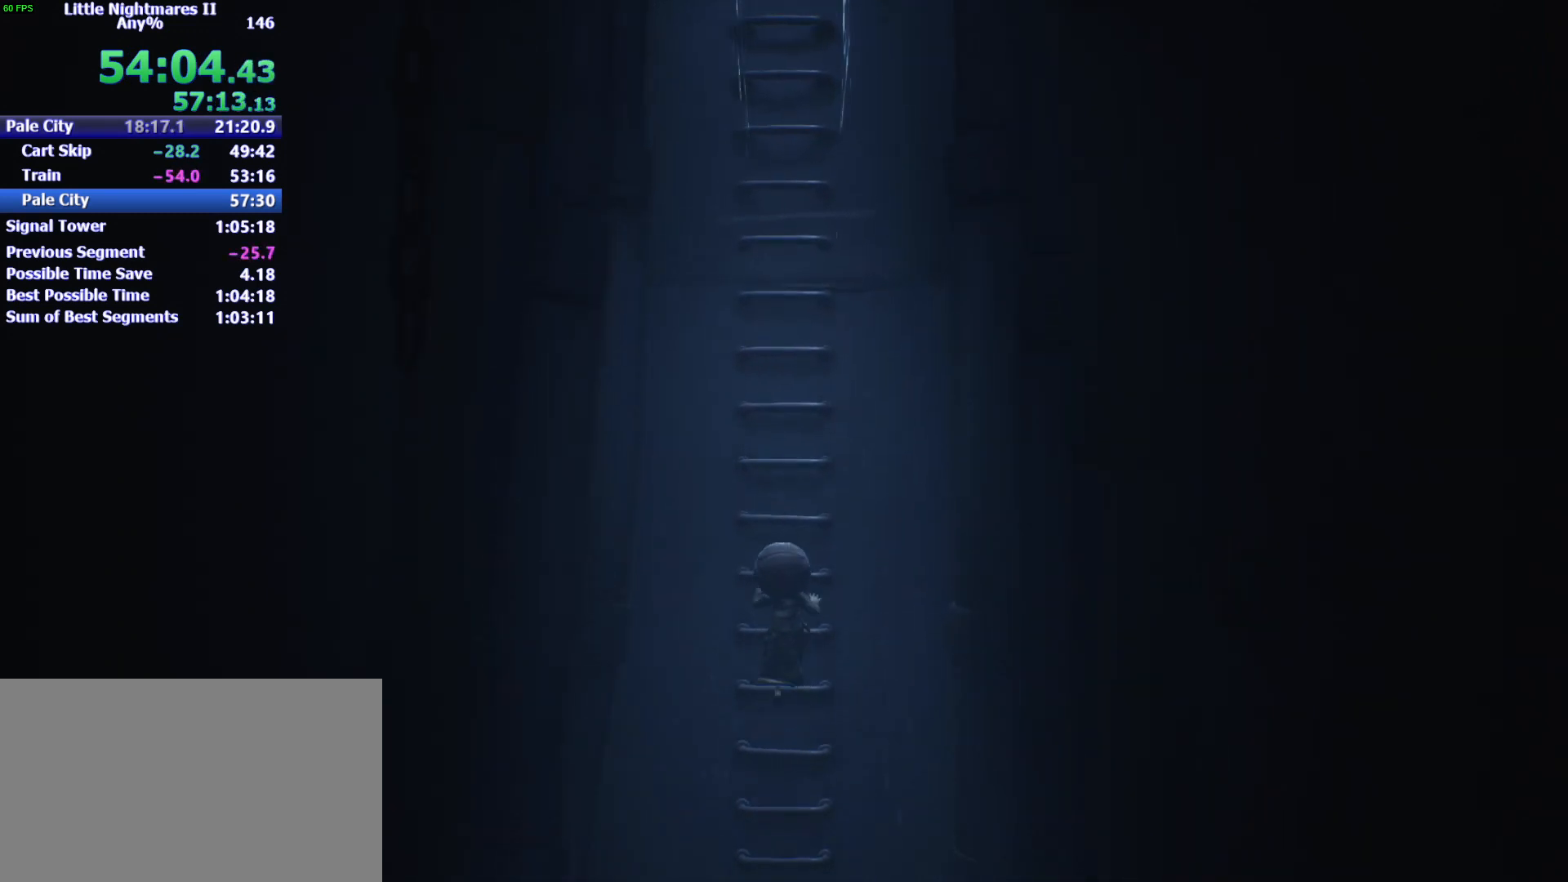
{"keys": ["w"], "mouse": ["left"], "events": []}
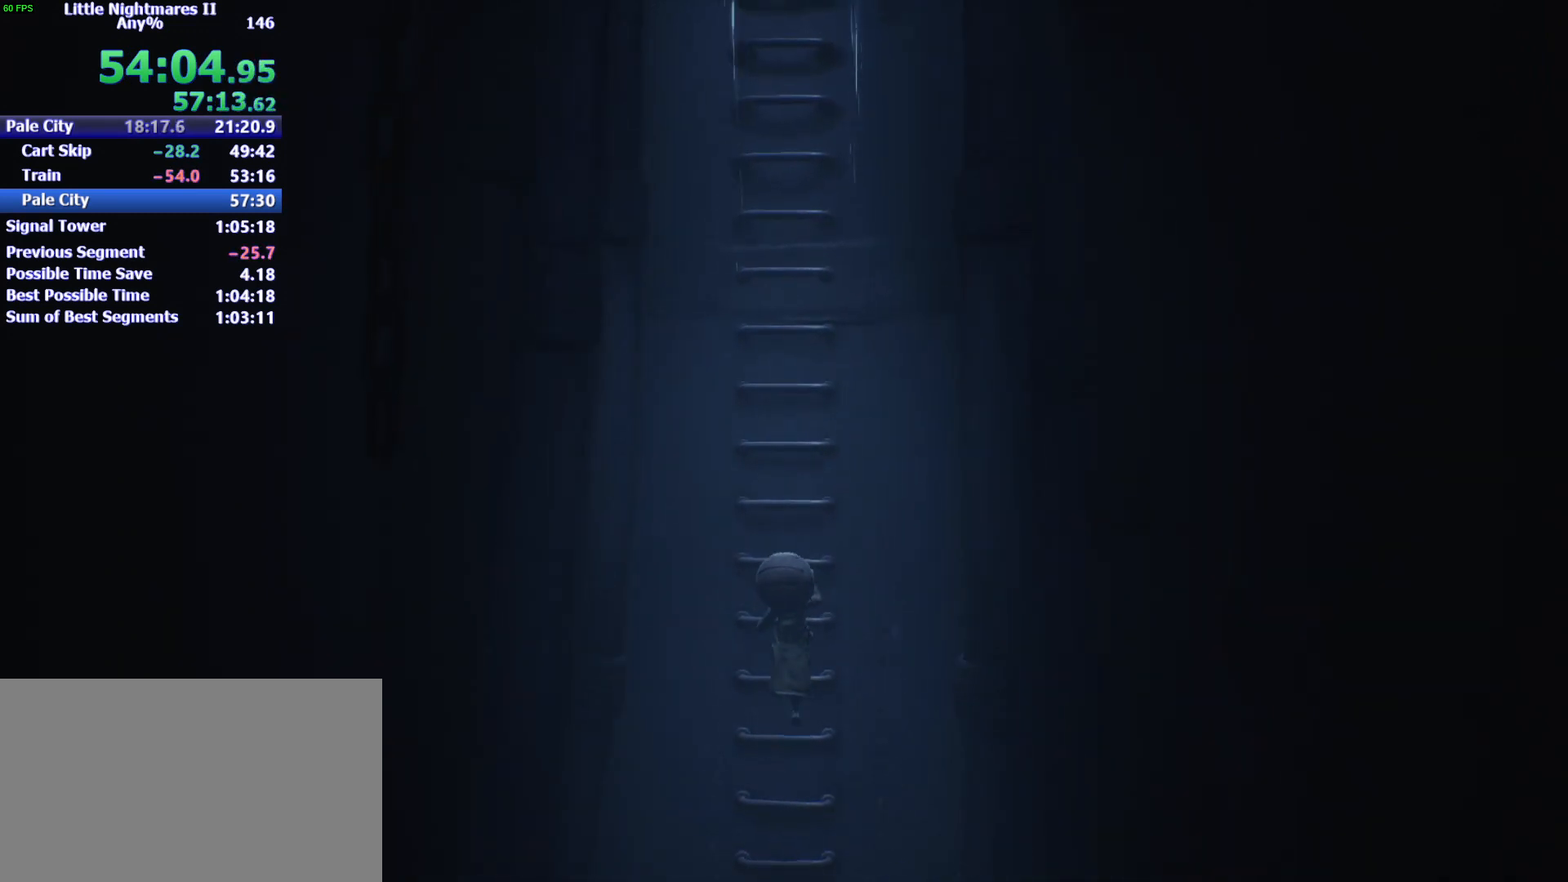
{"keys": ["w"], "mouse": ["left"], "events": []}
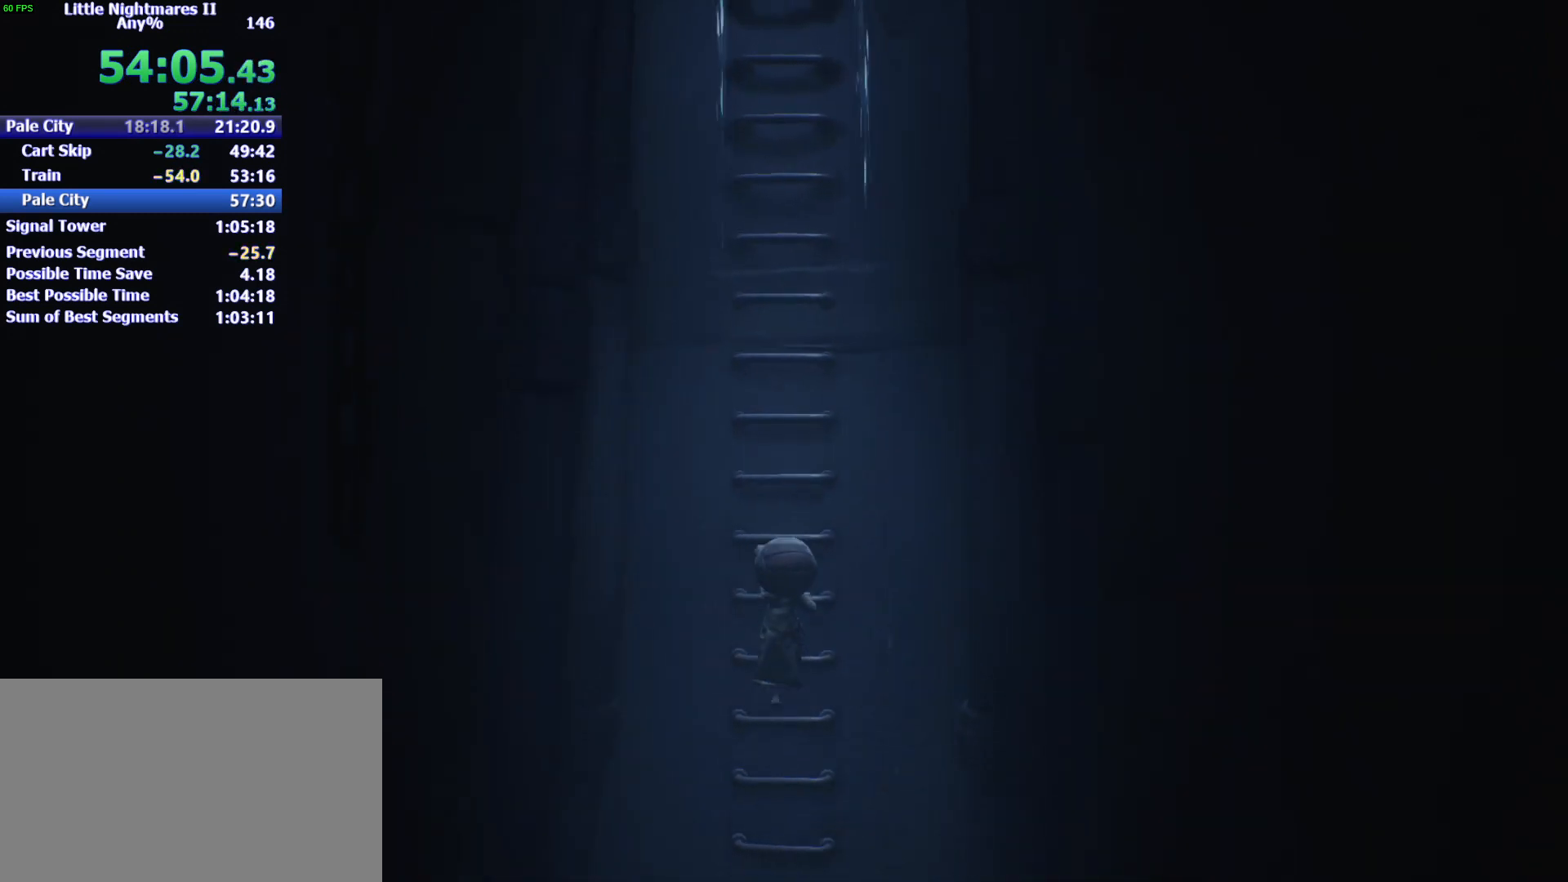
{"keys": ["w"], "mouse": ["left"], "events": []}
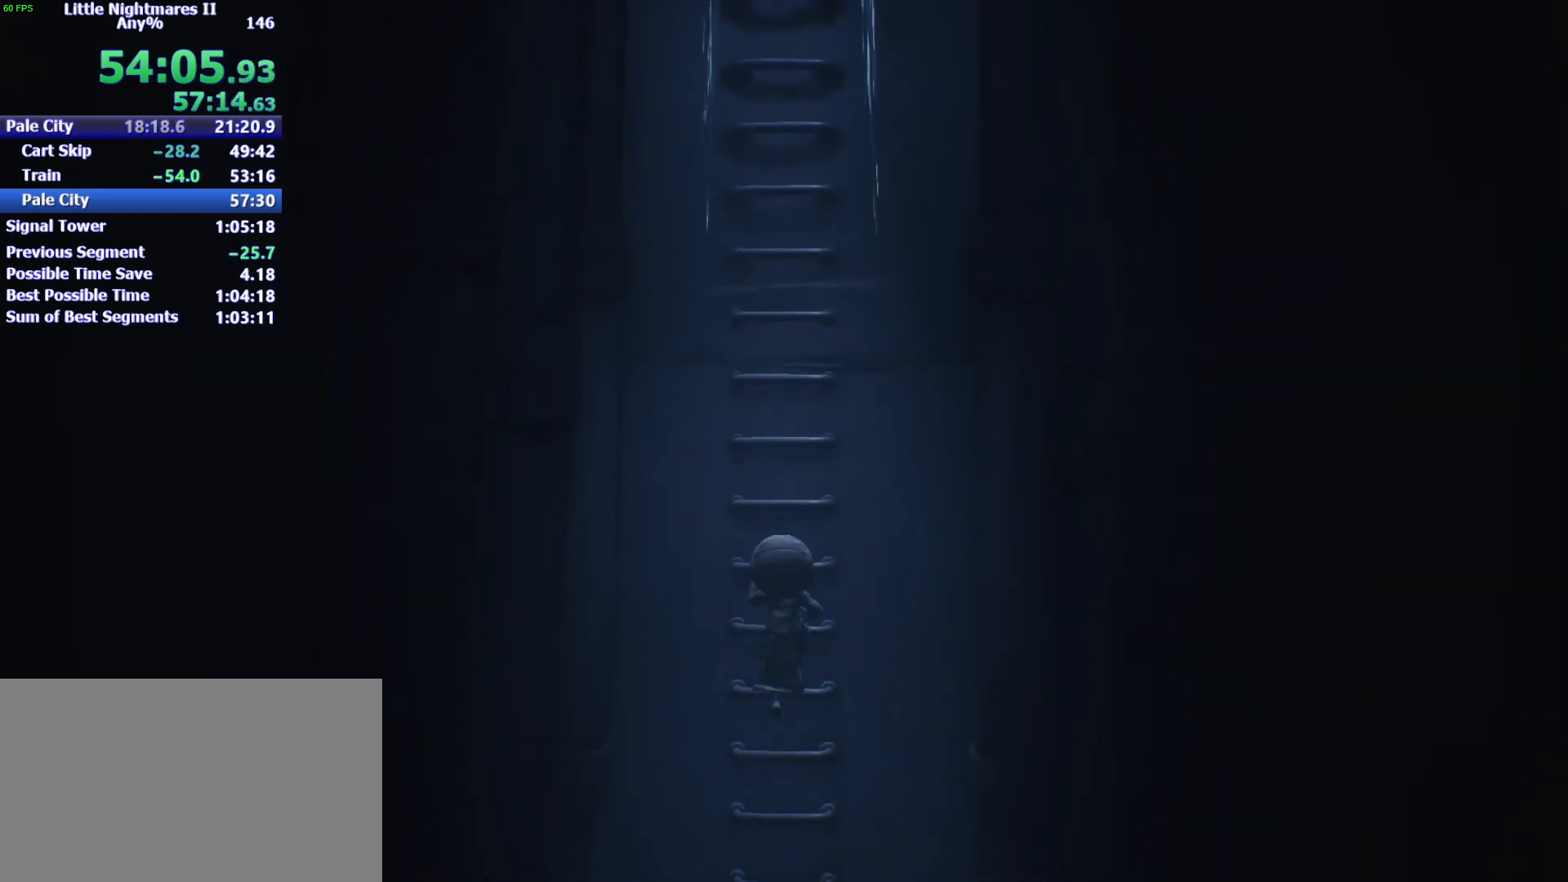
{"keys": ["w"], "mouse": ["left"], "events": []}
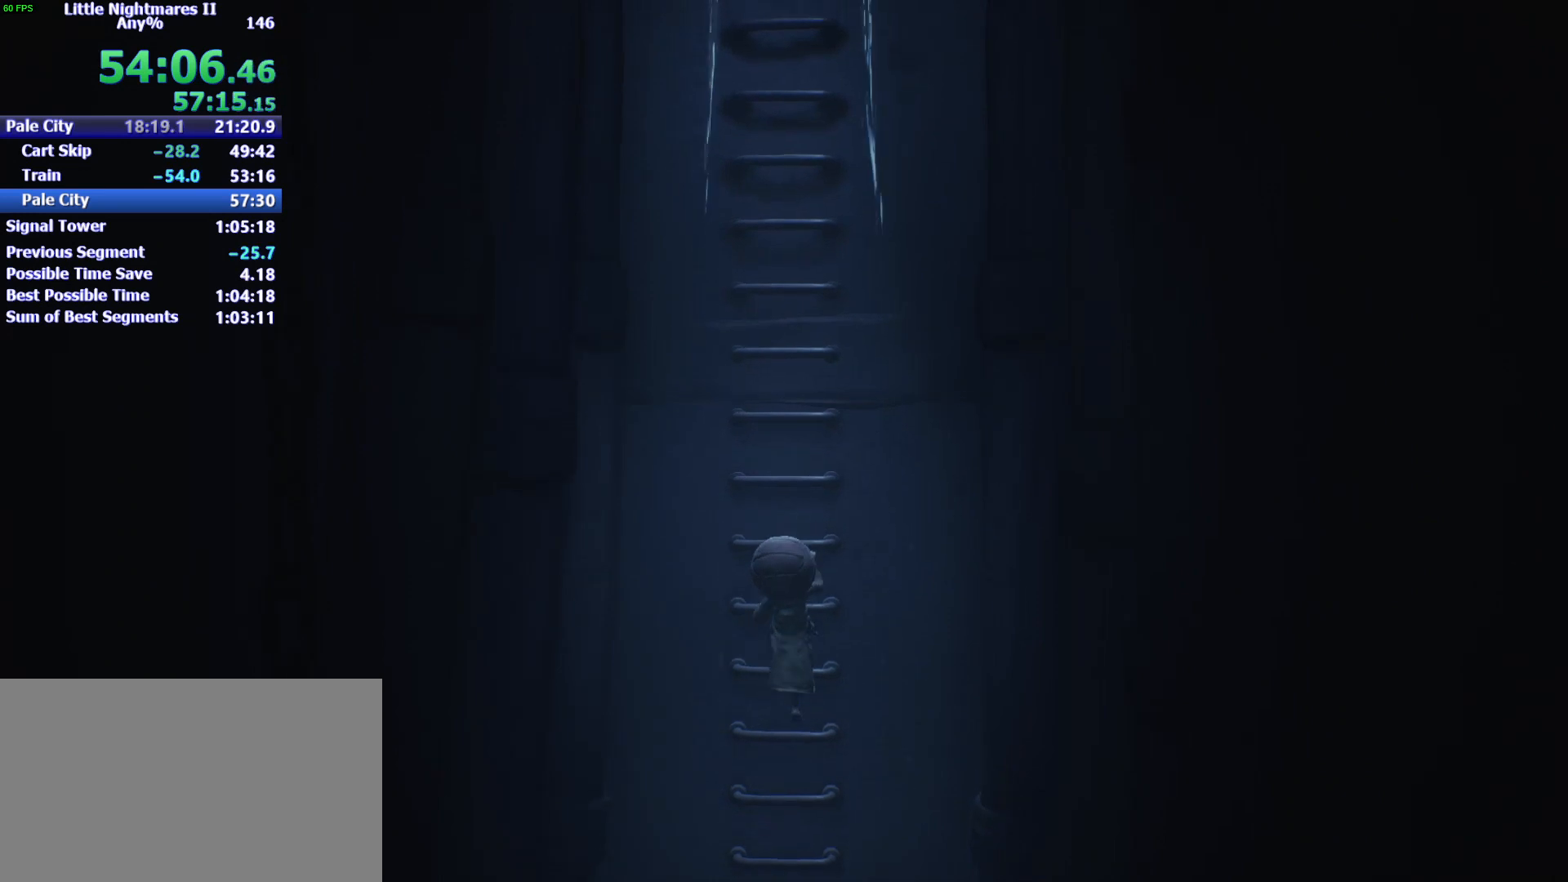
{"keys": ["w"], "mouse": ["left"], "events": []}
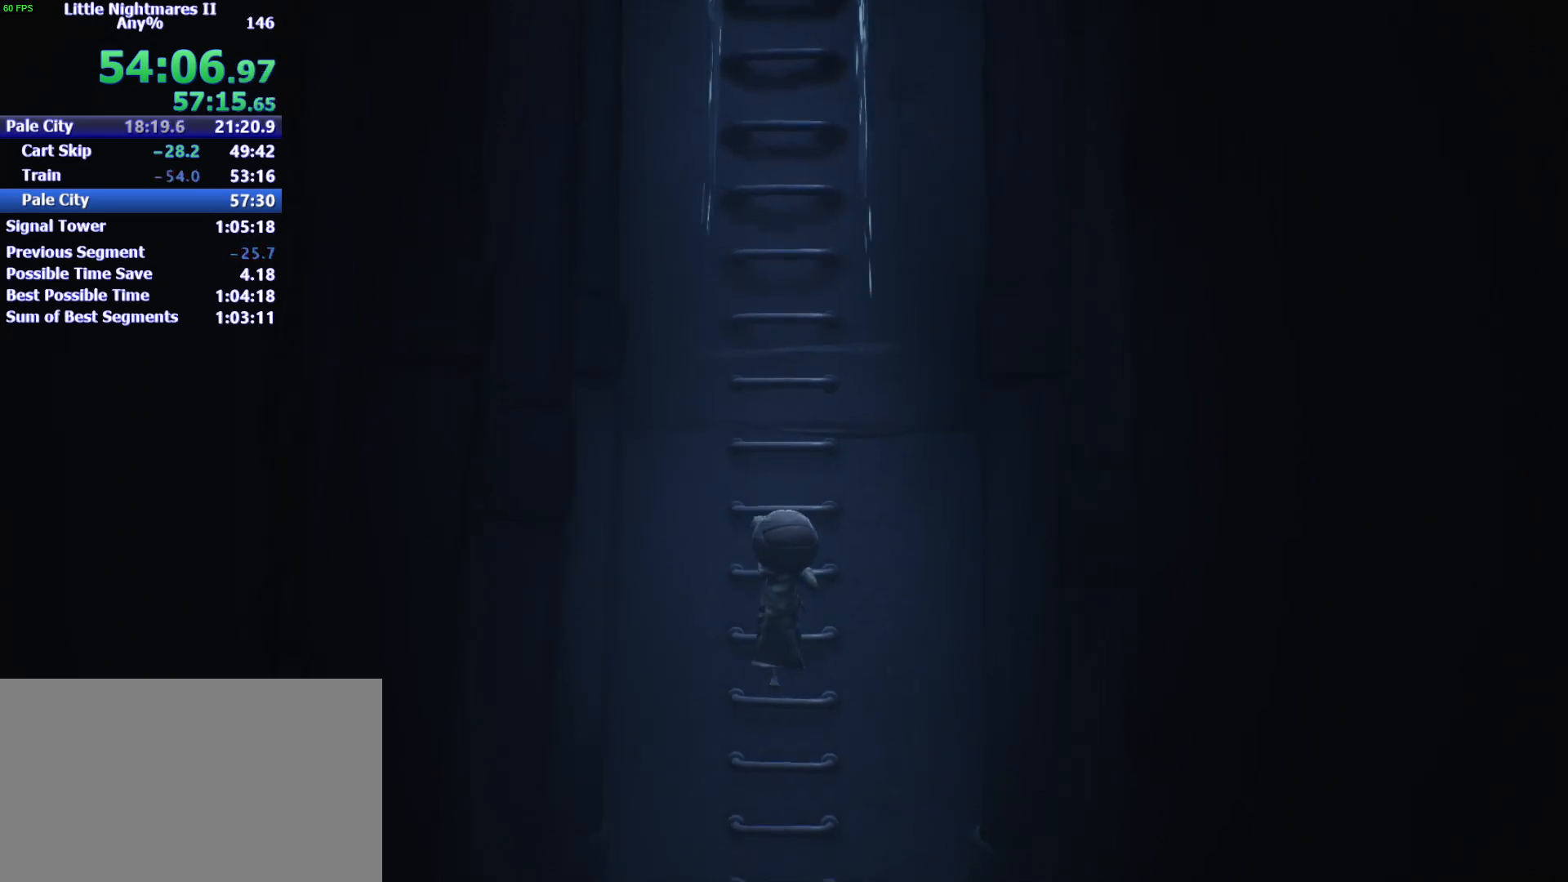
{"keys": ["w"], "mouse": ["left"], "events": []}
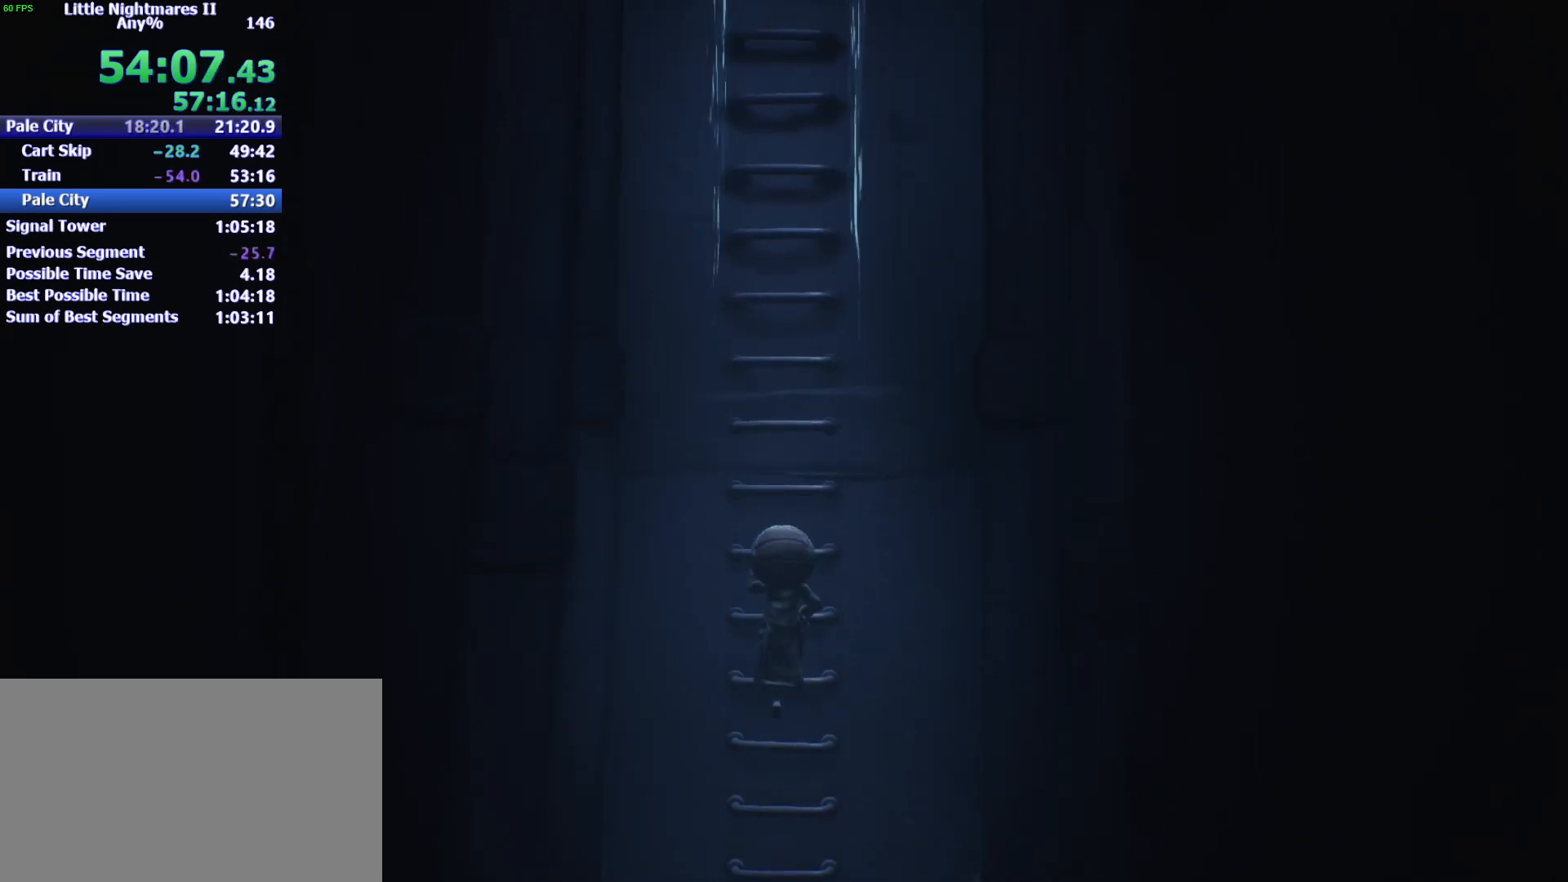
{"keys": ["w"], "mouse": ["left"], "events": []}
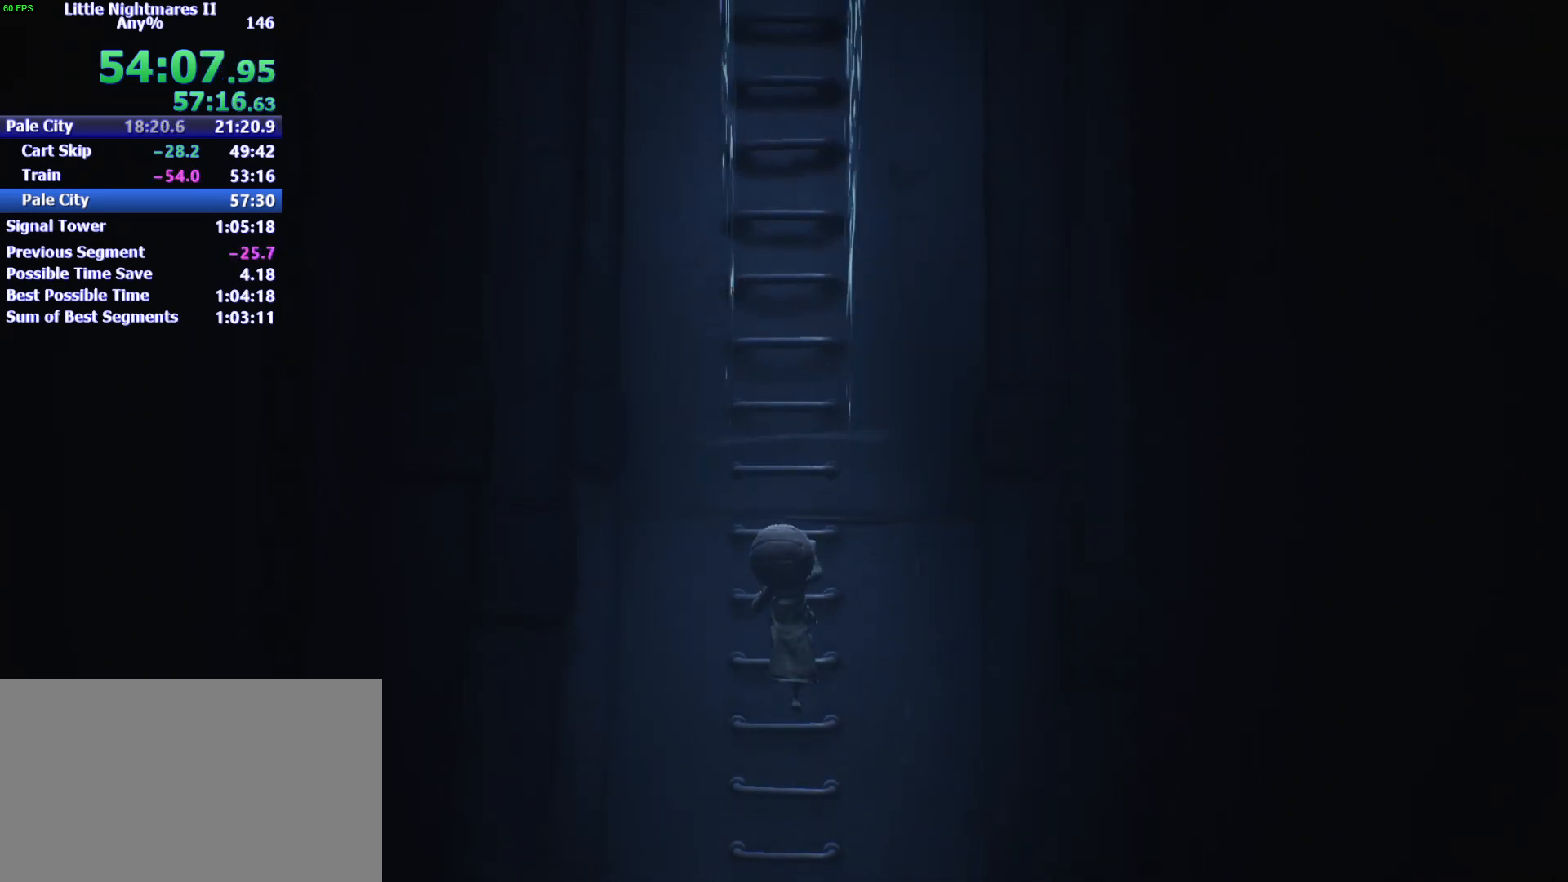
{"keys": ["w"], "mouse": ["left"], "events": []}
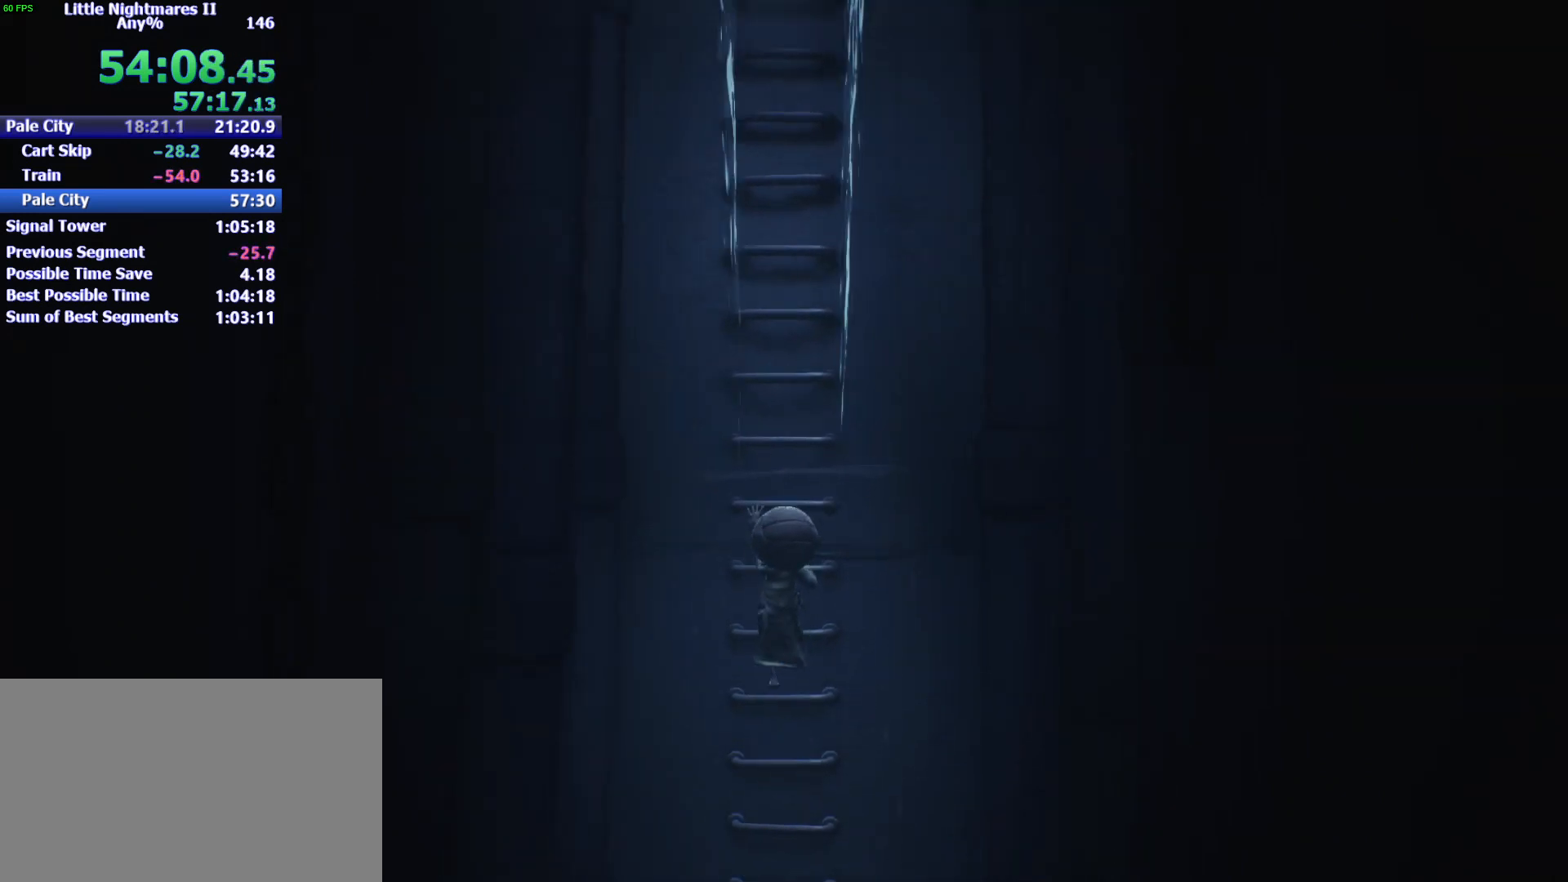
{"keys": ["w"], "mouse": ["left"], "events": []}
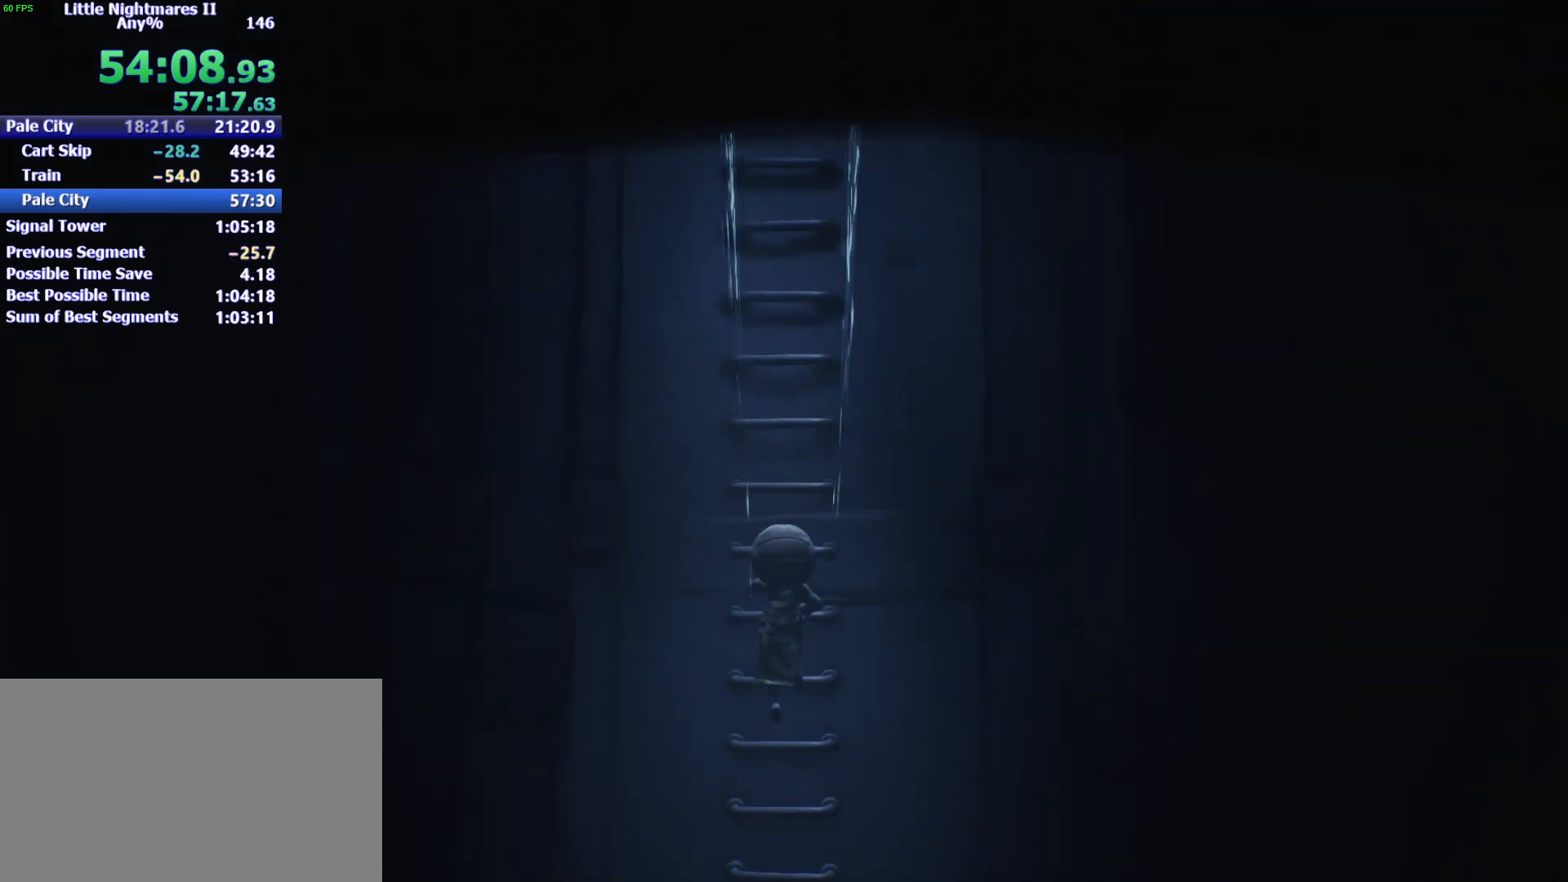
{"keys": ["w"], "mouse": ["left"], "events": []}
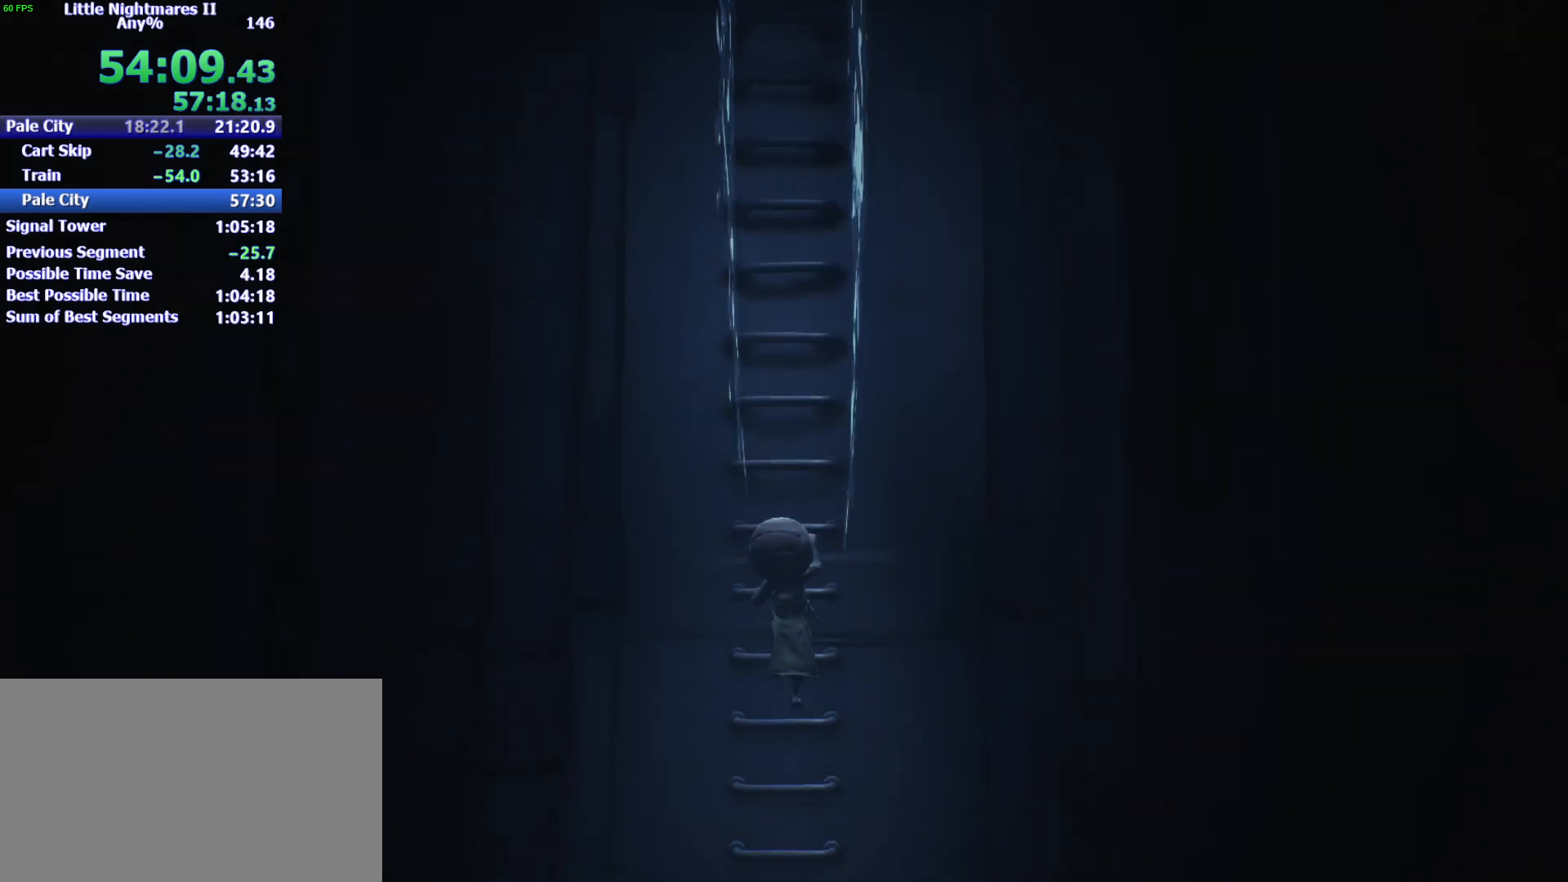
{"keys": ["w"], "mouse": ["left"], "events": []}
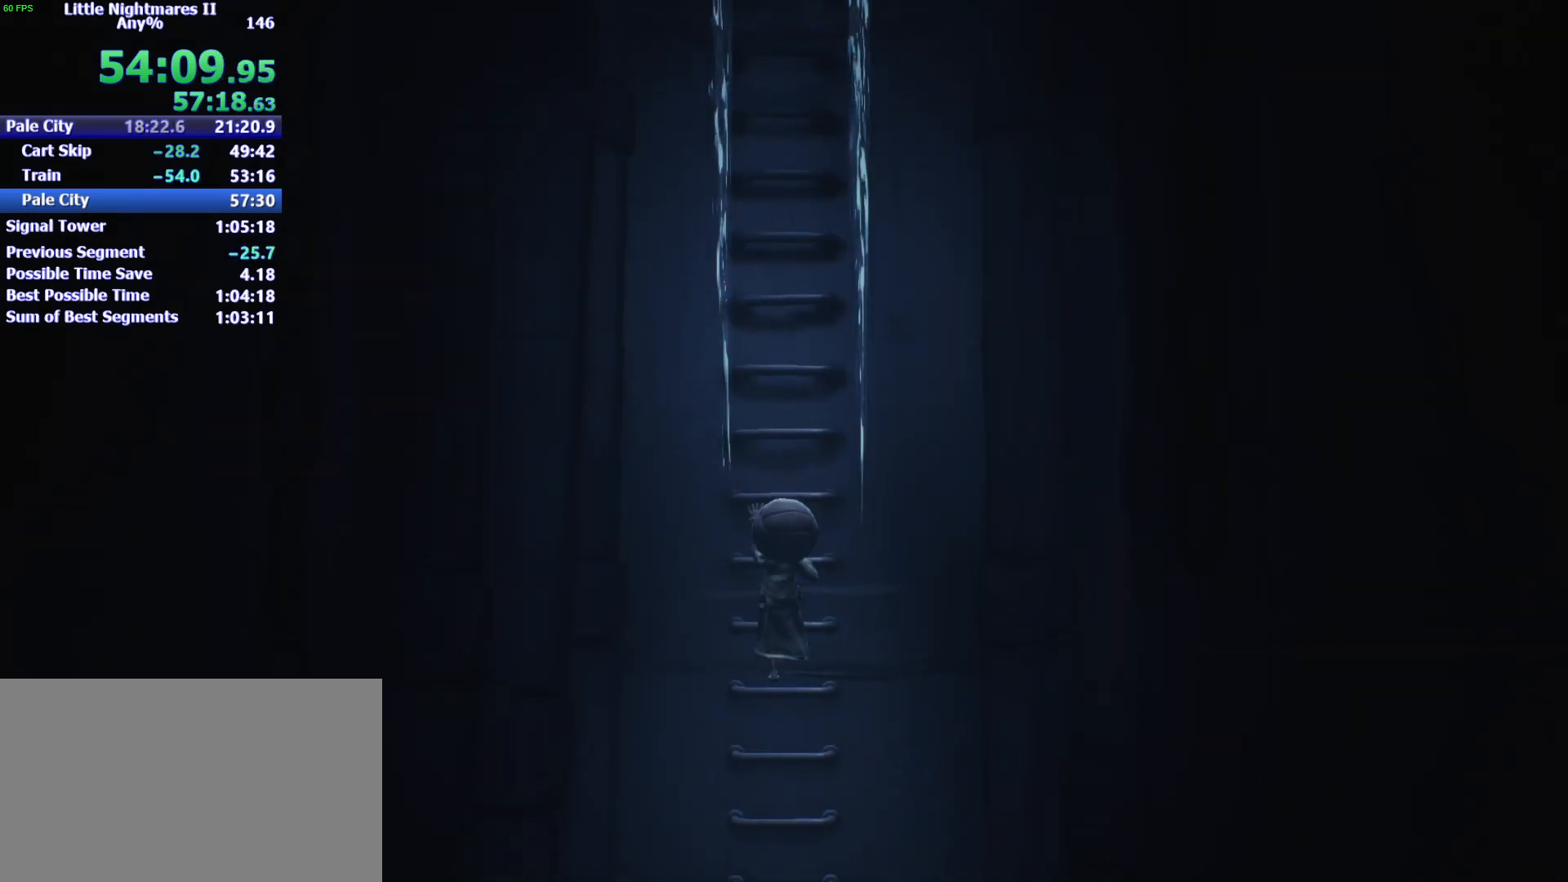
{"keys": ["w"], "mouse": ["left"], "events": []}
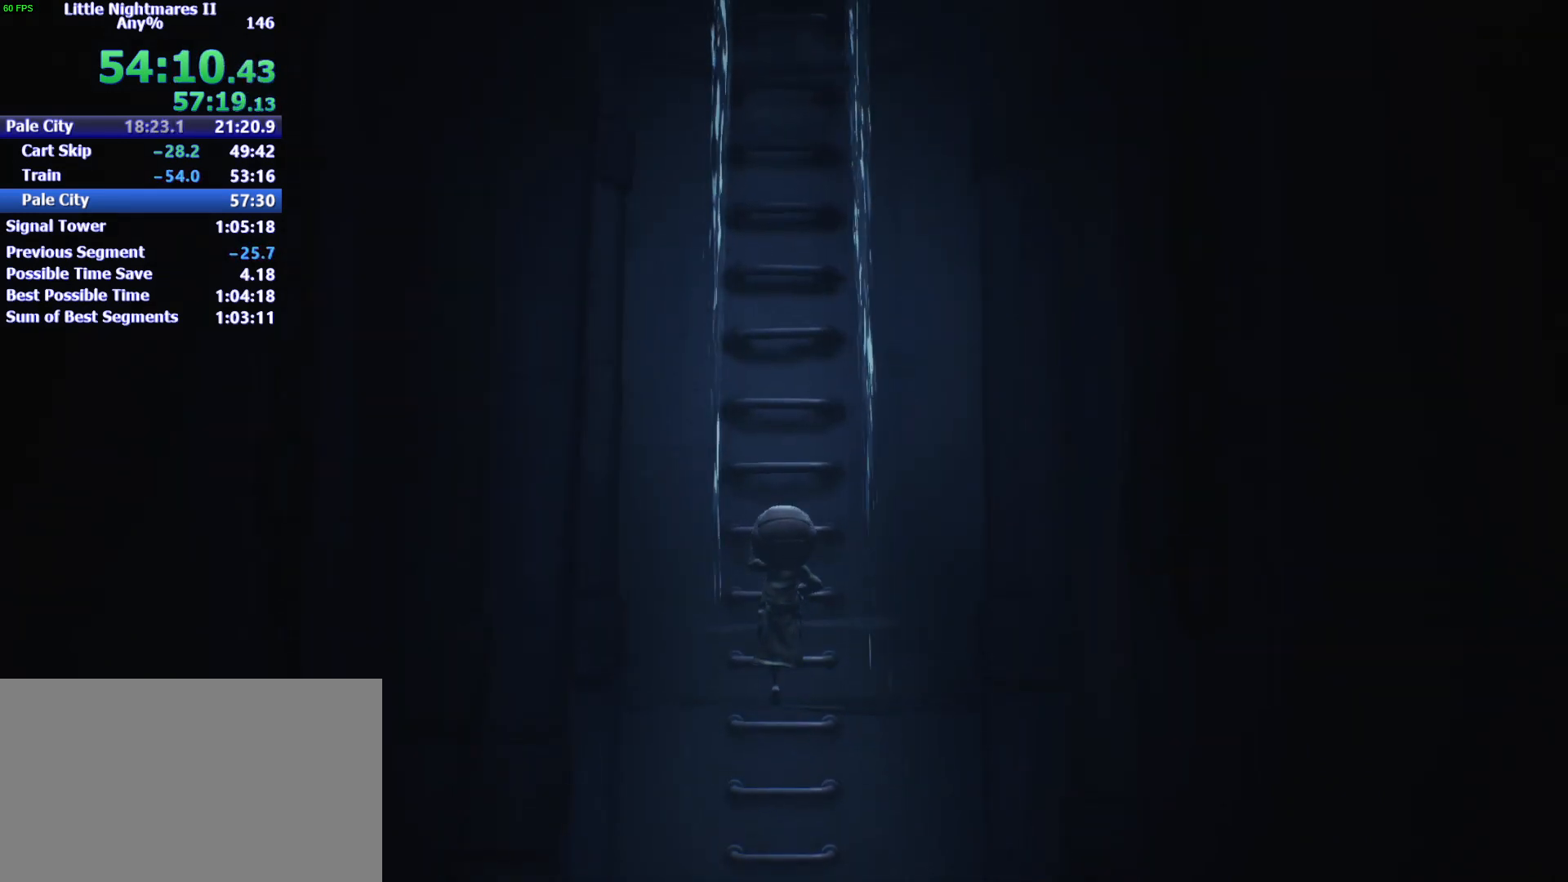
{"keys": ["w"], "mouse": ["left"], "events": []}
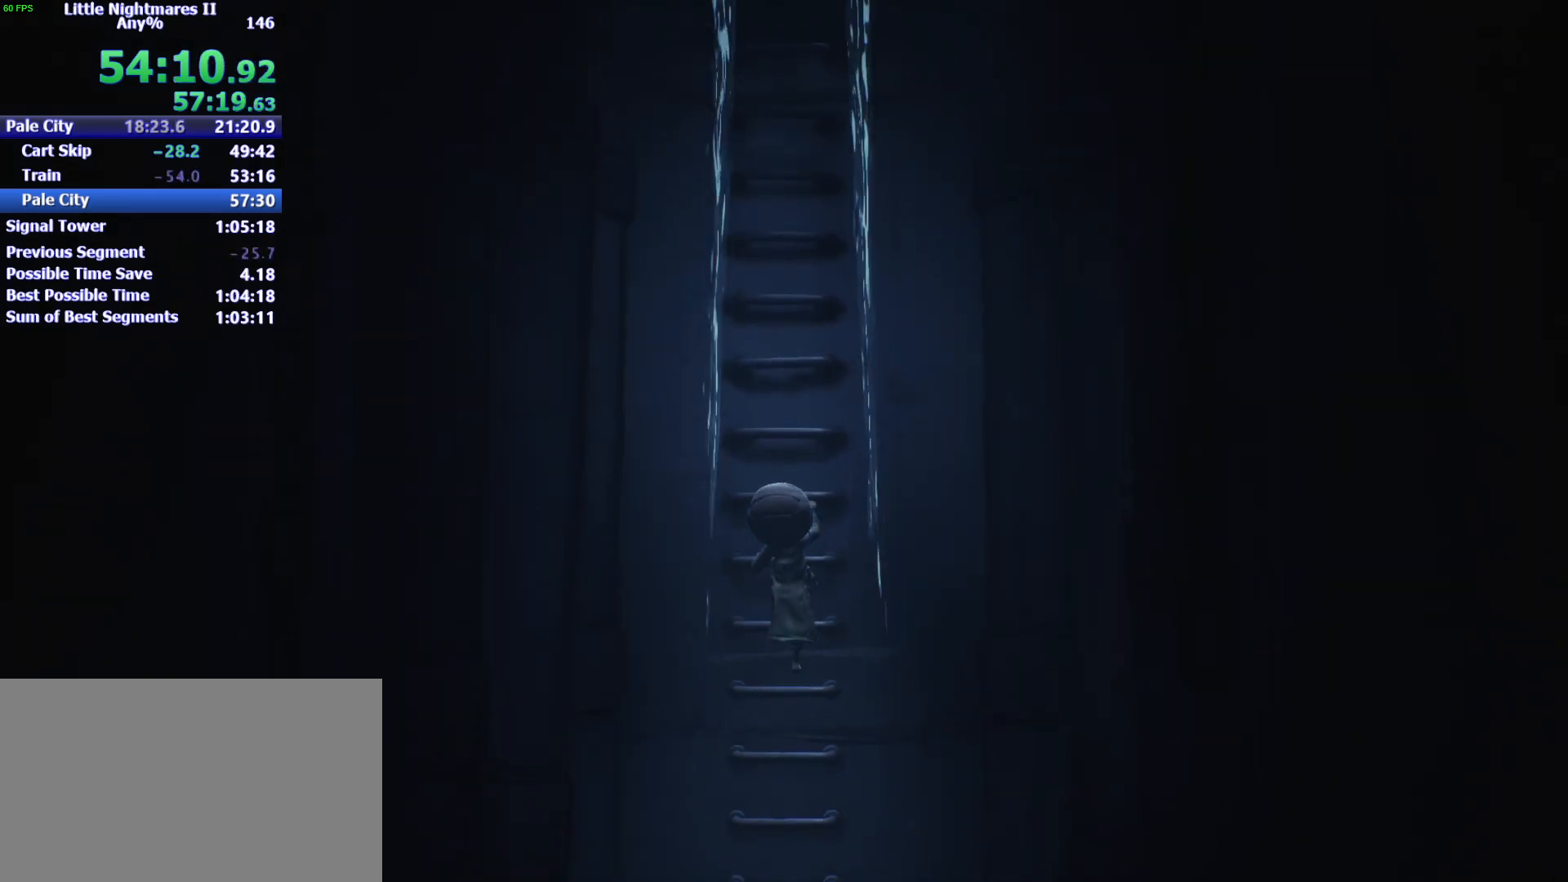
{"keys": ["w"], "mouse": ["left"], "events": []}
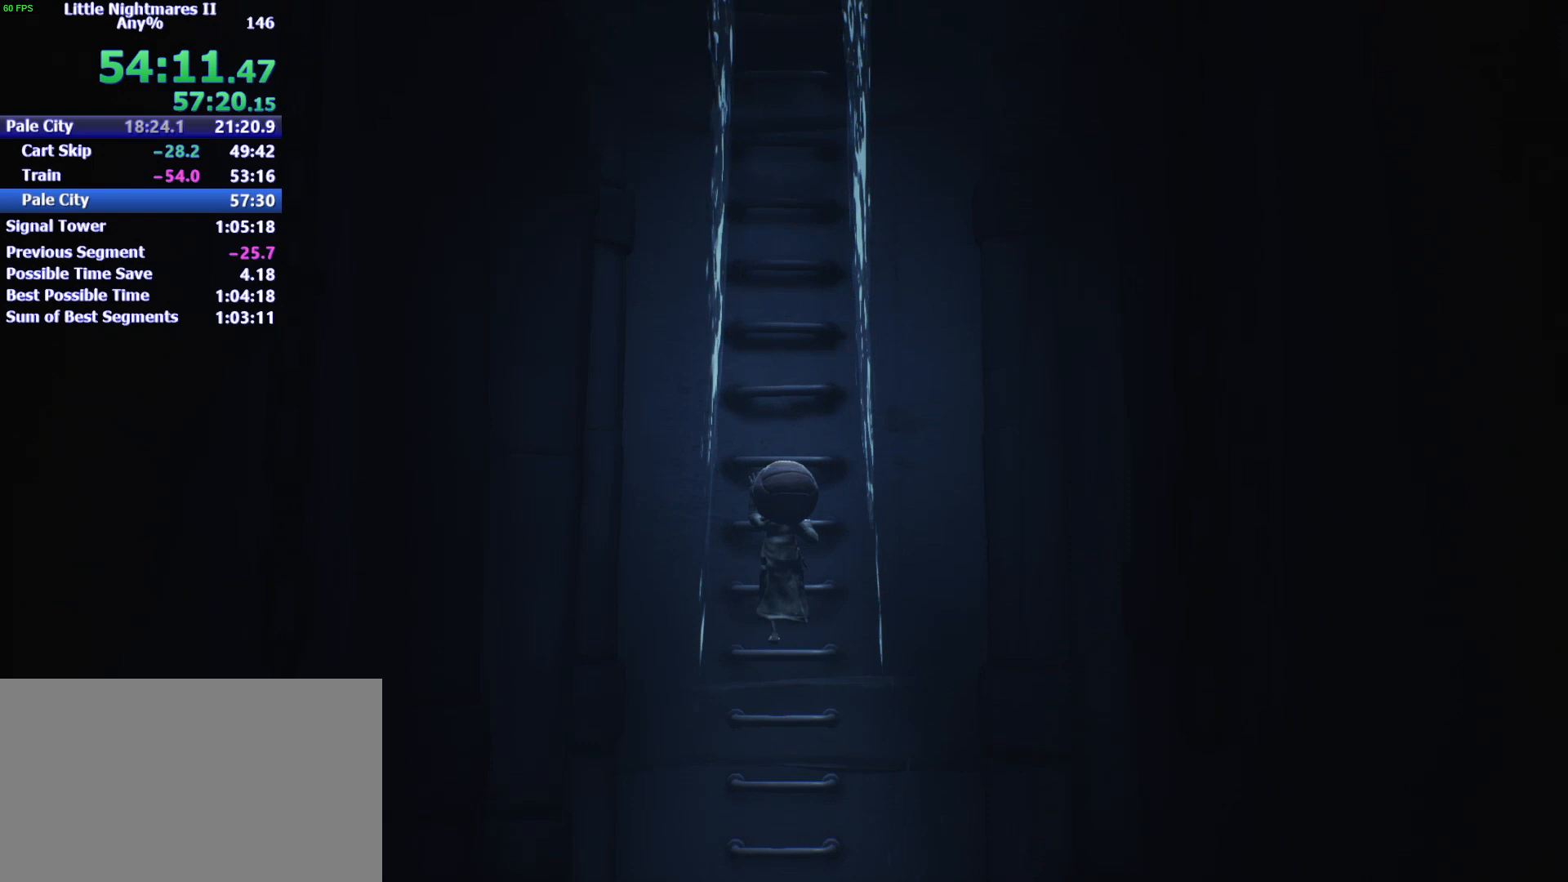
{"keys": ["w"], "mouse": ["left"], "events": []}